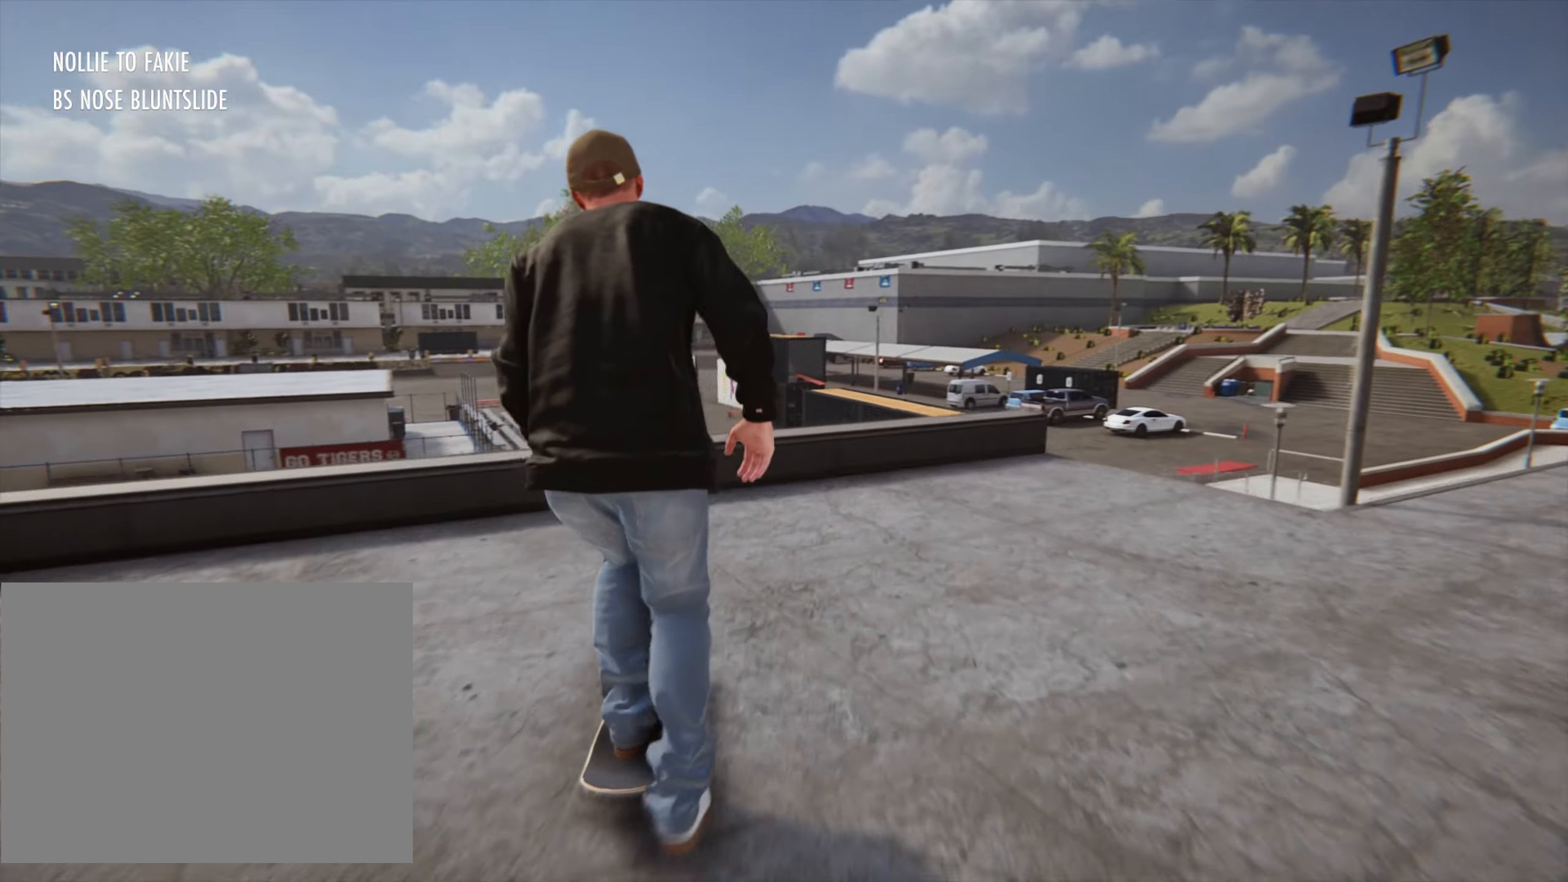
Gameplay with a controller (PlayStation layout); each line is a JSON object with the inputs held at the frame after it (dt_ms = milliseconds from this image to that frame). "button_events" lists button changes between this image and that frame as [ms after this image, input, new state], when the widget could be followed in between (sticks are given only as held states). Not read: L3 R3.
{"dt_ms": 500, "buttons": [], "left_stick": "center", "right_stick": "center"}
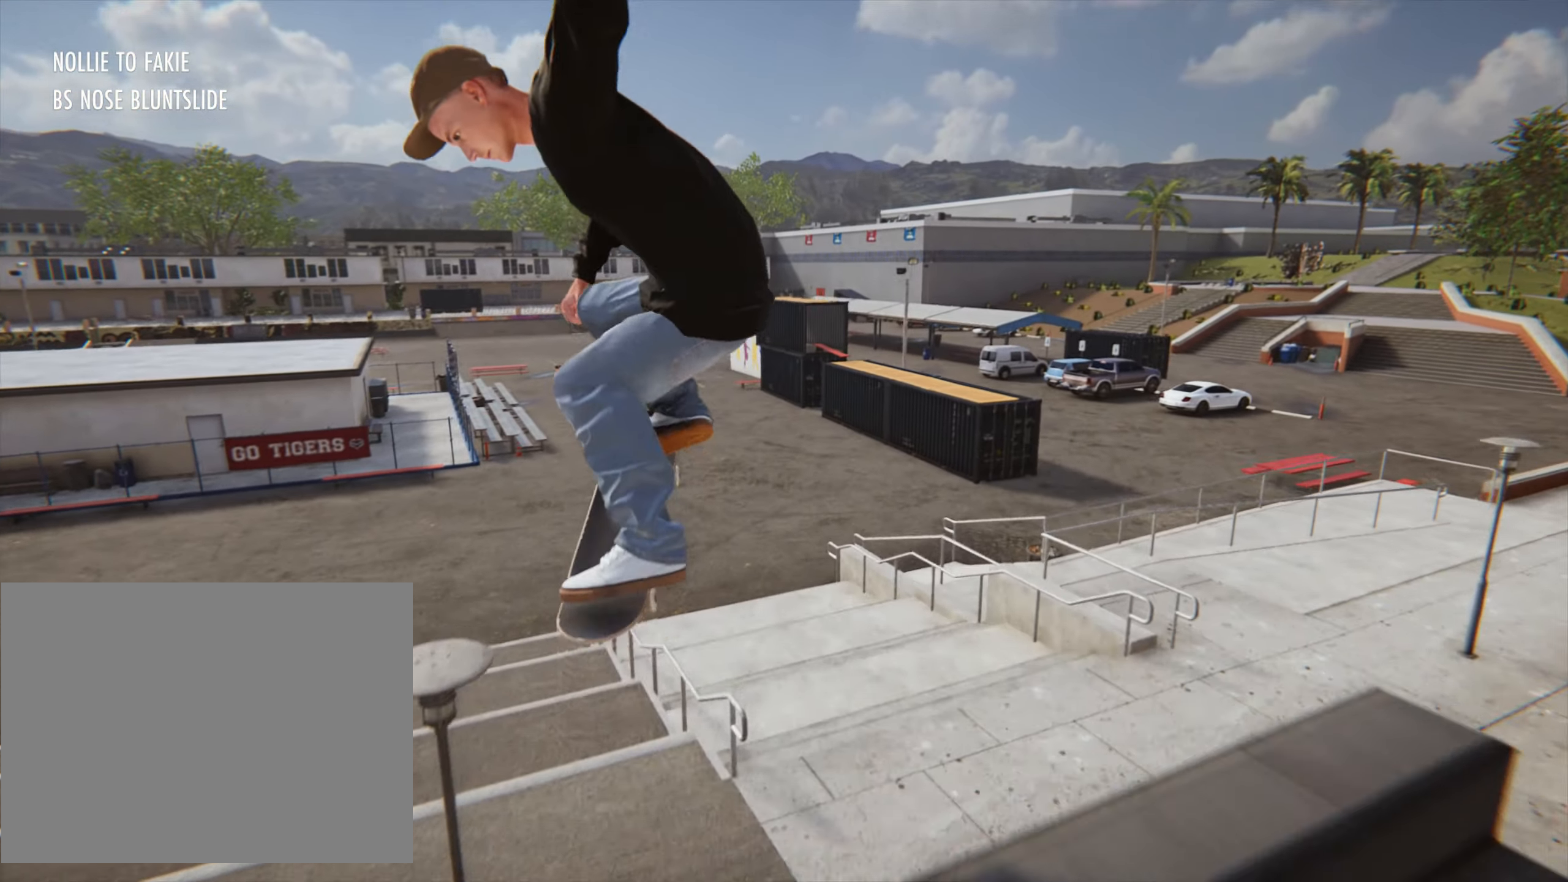
{"dt_ms": 500, "buttons": ["CROSS"], "left_stick": "center", "right_stick": "center", "button_events": [[17, "CROSS", "down"], [150, "CROSS", "up"], [217, "CROSS", "down"], [334, "CROSS", "up"], [417, "CROSS", "down"]]}
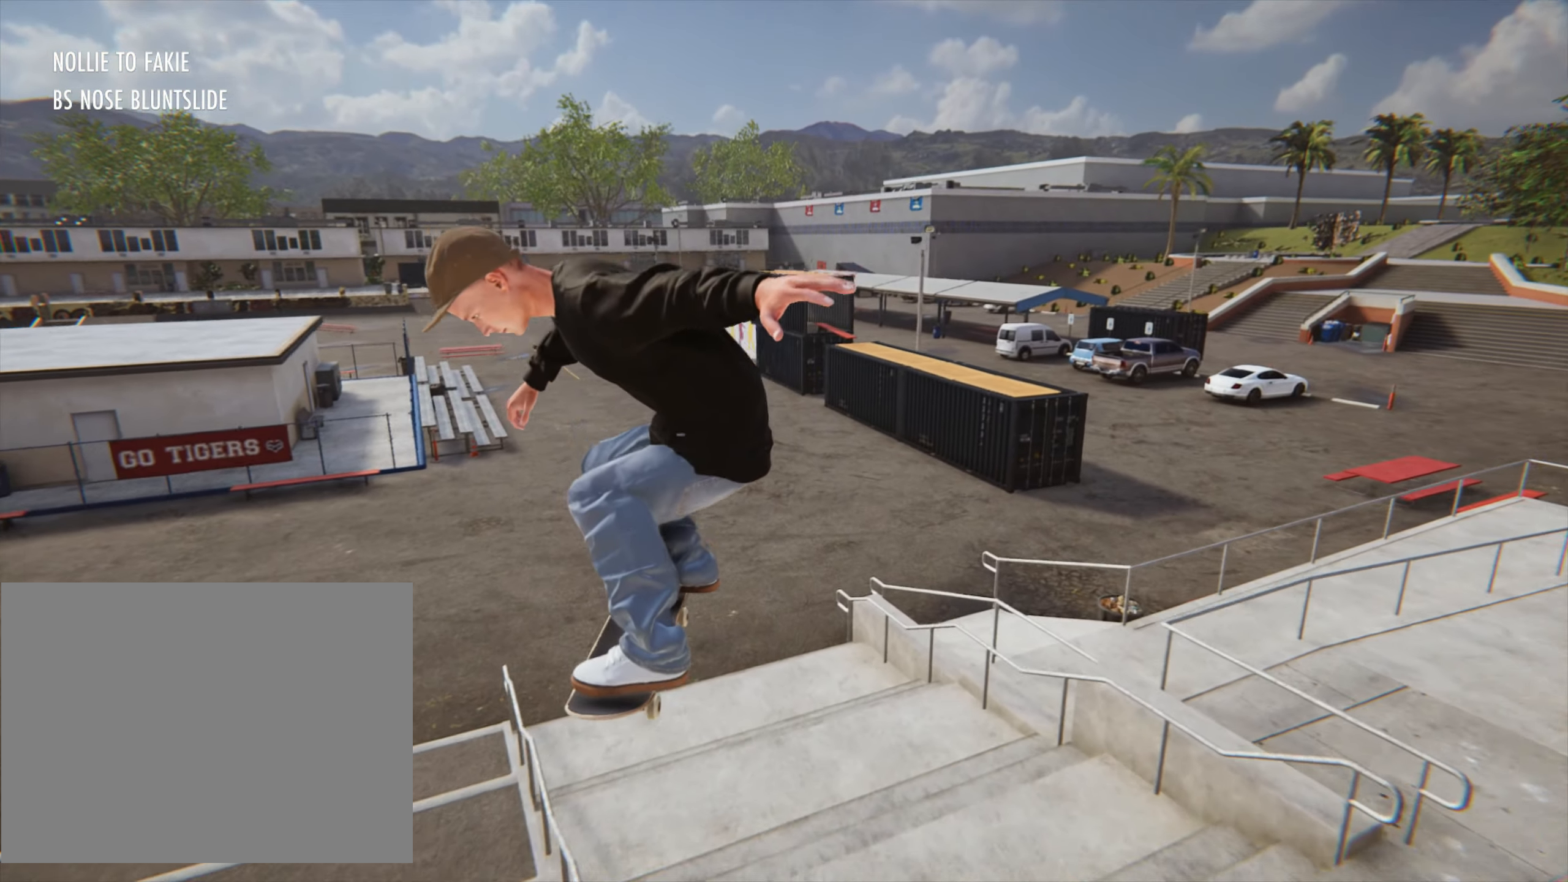
{"dt_ms": 1000, "buttons": [], "left_stick": "center", "right_stick": "center", "button_events": [[34, "CROSS", "up"], [117, "CROSS", "down"], [217, "CROSS", "up"], [317, "CROSS", "down"], [434, "CROSS", "up"], [534, "CROSS", "down"], [634, "CROSS", "up"], [700, "CROSS", "down"], [800, "CROSS", "up"], [867, "CROSS", "down"], [967, "CROSS", "up"]]}
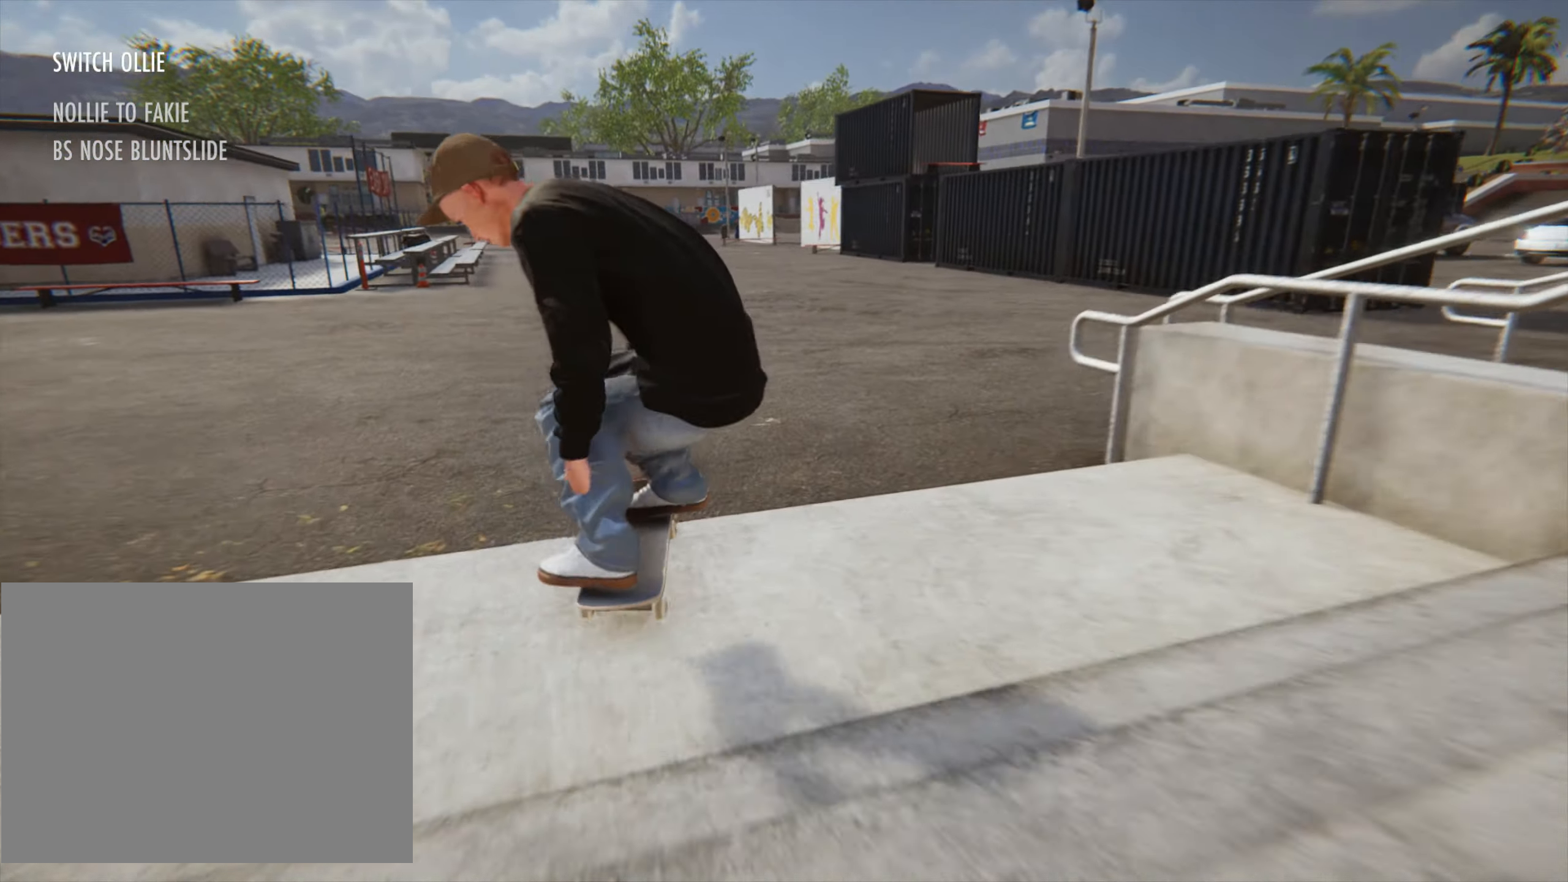
{"dt_ms": 500, "buttons": ["CROSS"], "left_stick": "center", "right_stick": "center", "button_events": [[50, "CROSS", "down"], [167, "CROSS", "up"], [234, "CROSS", "down"], [350, "CROSS", "up"], [417, "CROSS", "down"]]}
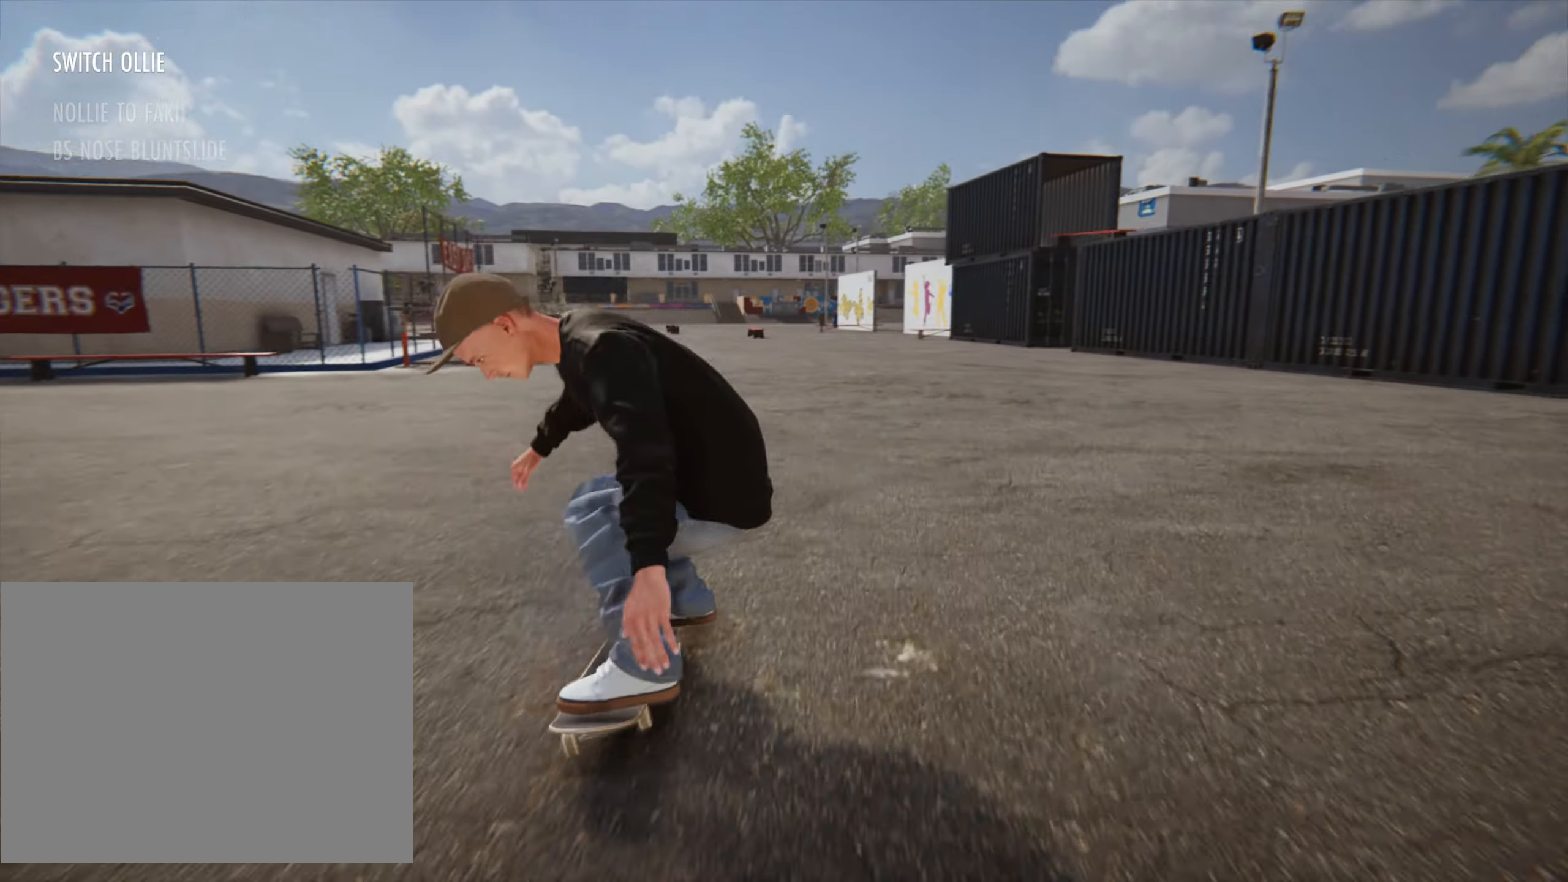
{"dt_ms": 500, "buttons": ["CROSS"], "left_stick": "left", "right_stick": "center", "button_events": [[17, "CROSS", "up"], [100, "CROSS", "down"], [200, "CROSS", "up"], [266, "CROSS", "down"], [383, "CROSS", "up"], [483, "CROSS", "down"]]}
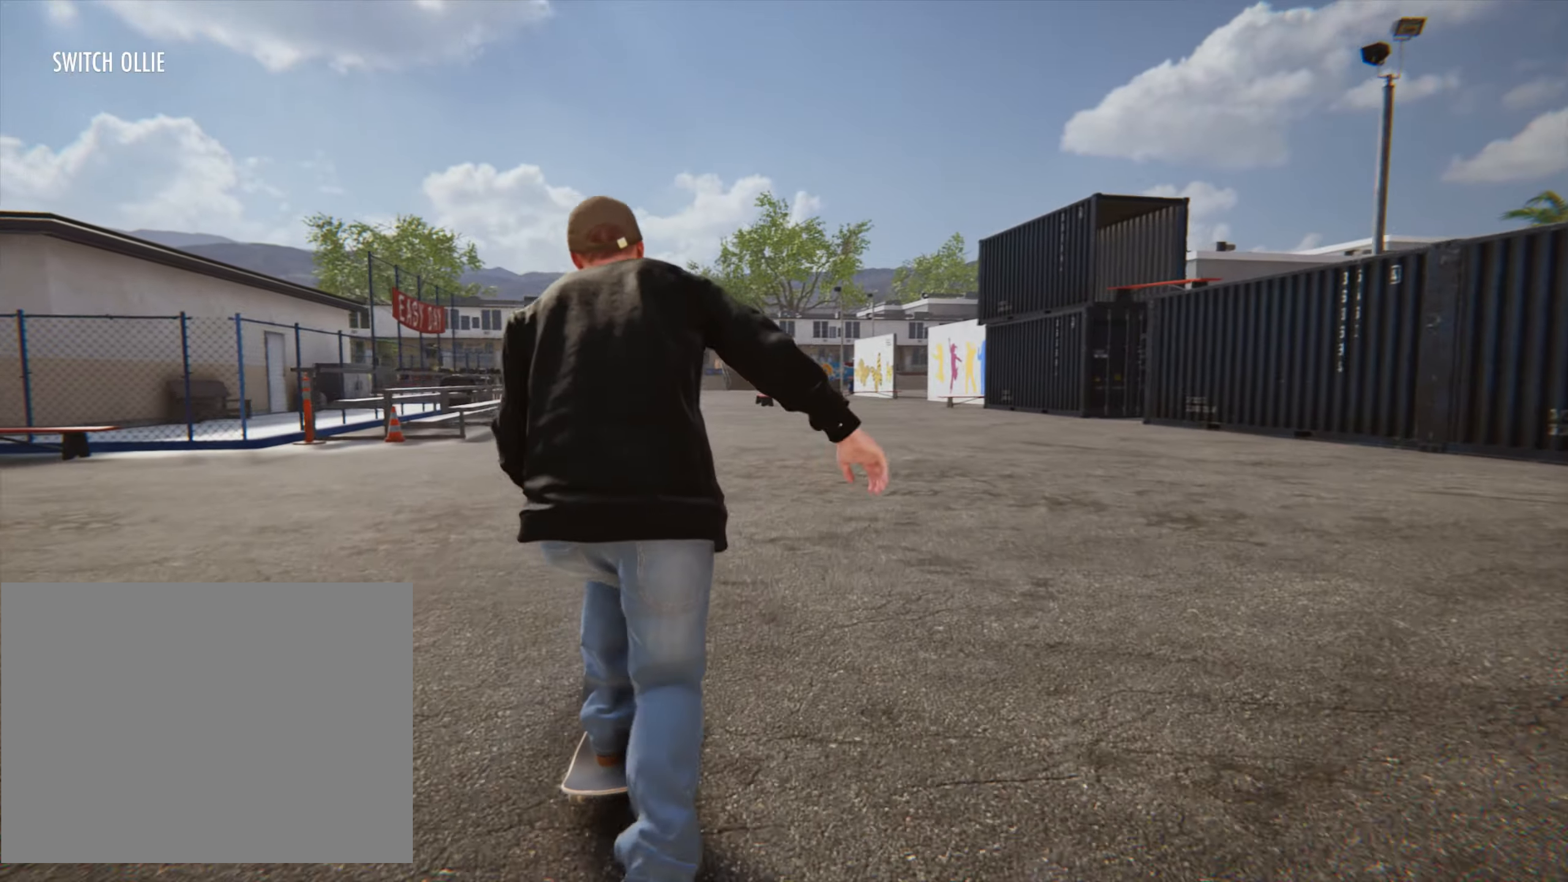
{"dt_ms": 500, "buttons": [], "left_stick": "center", "right_stick": "center", "button_events": [[83, "CROSS", "up"], [200, "CROSS", "down"], [250, "CROSS", "up"], [350, "CROSS", "down"], [450, "CROSS", "up"]]}
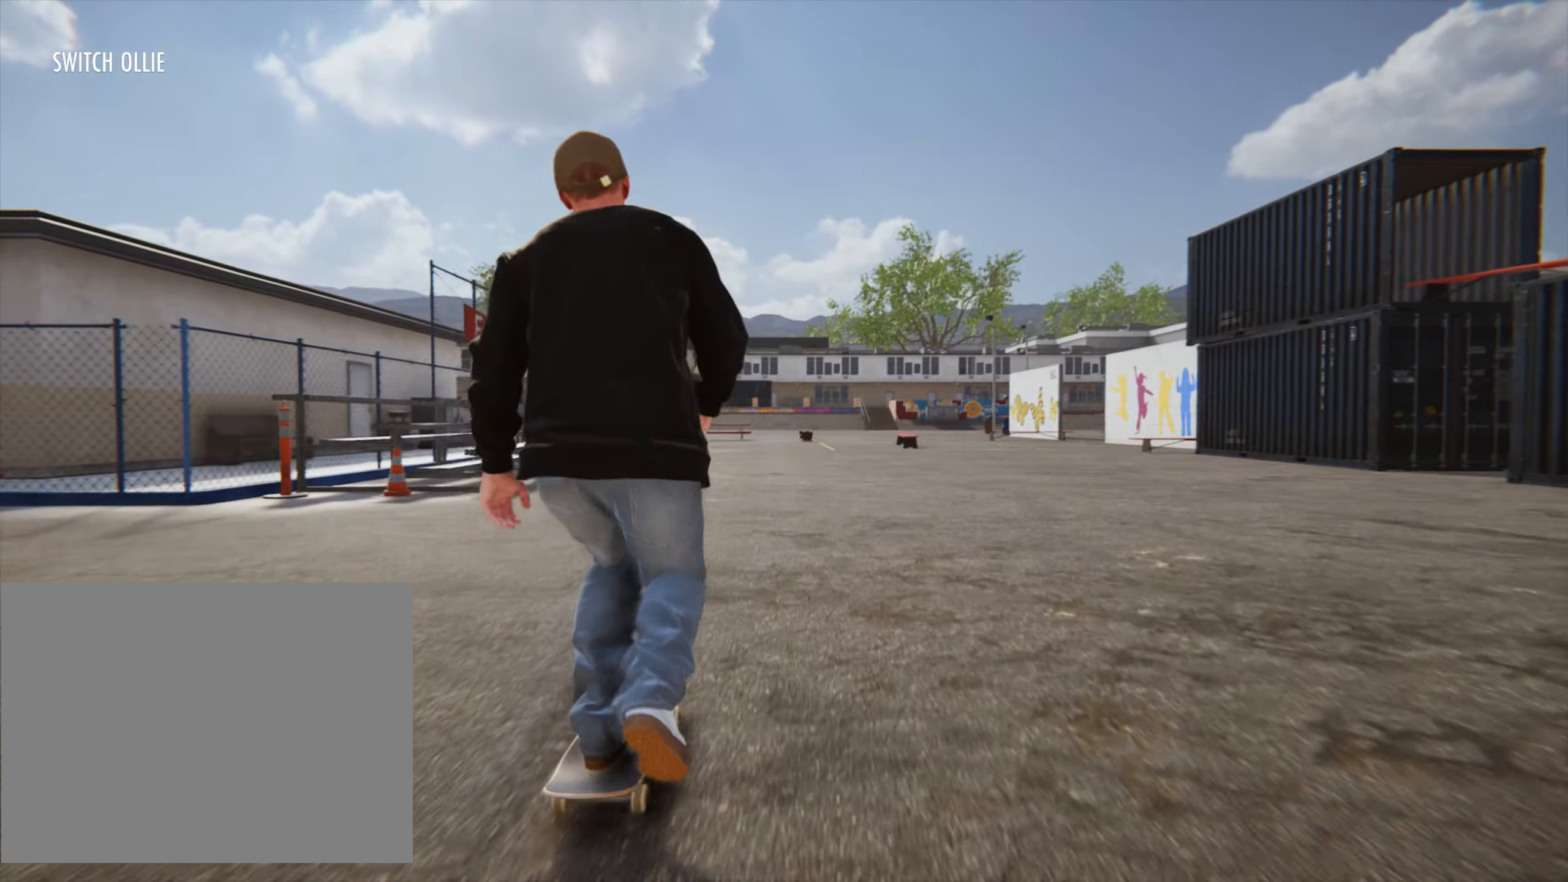
{"dt_ms": 500, "buttons": [], "left_stick": "left", "right_stick": "center", "button_events": [[83, "CROSS", "down"], [100, "CROSS", "up"], [200, "CROSS", "down"], [300, "CROSS", "up"], [383, "CROSS", "down"], [450, "CROSS", "up"]]}
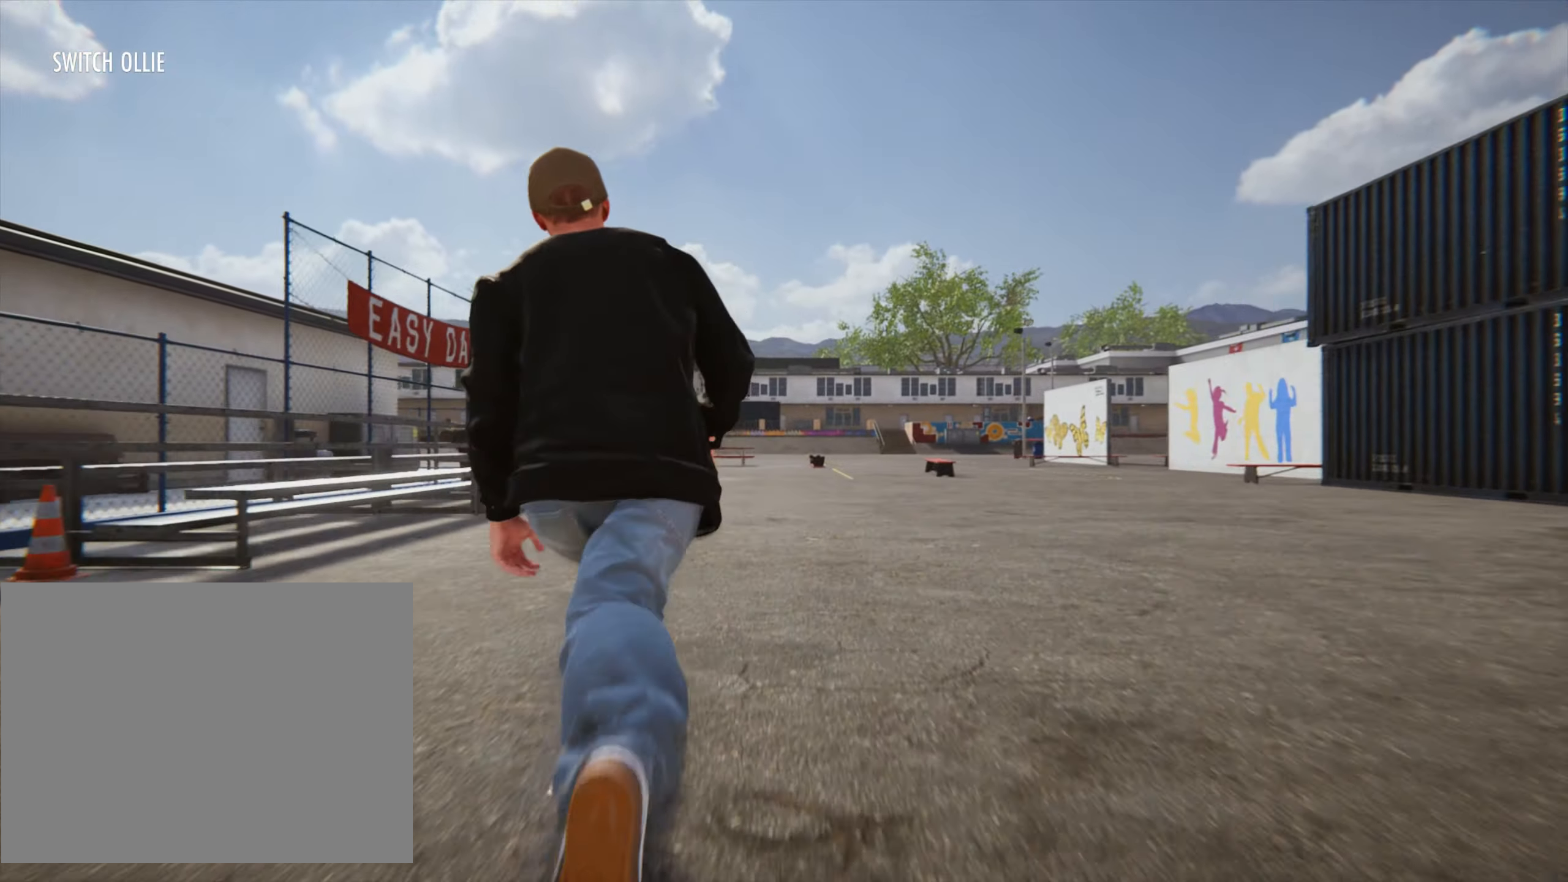
{"dt_ms": 500, "buttons": ["CROSS"], "left_stick": "center", "right_stick": "center", "button_events": [[50, "CROSS", "down"], [116, "CROSS", "up"], [316, "CROSS", "down"], [400, "CROSS", "up"], [466, "CROSS", "down"]]}
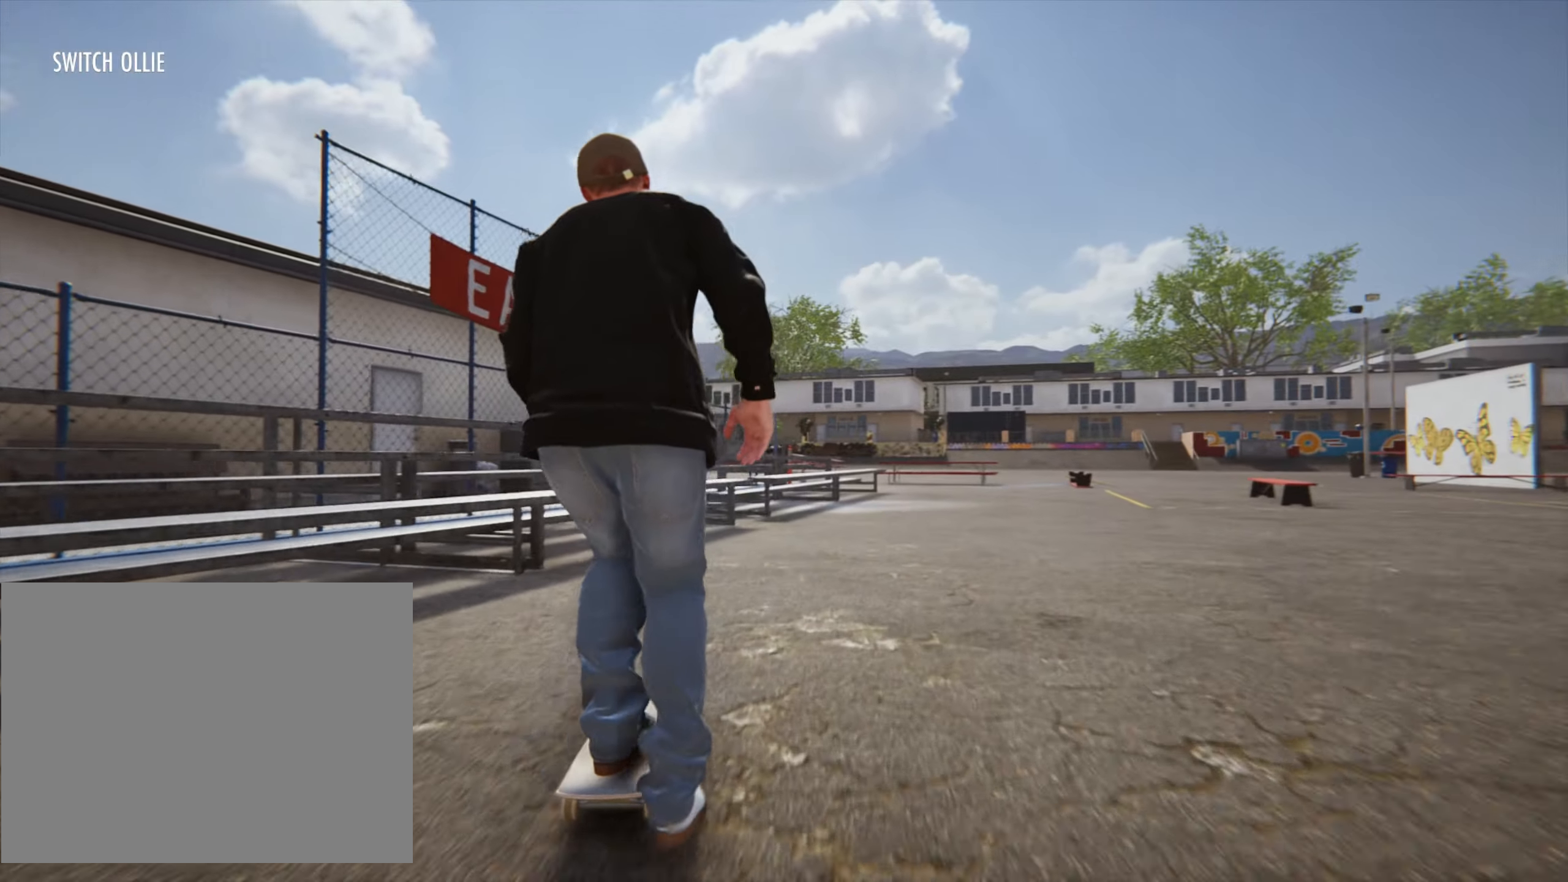
{"dt_ms": 1000, "buttons": [], "left_stick": "center", "right_stick": "center"}
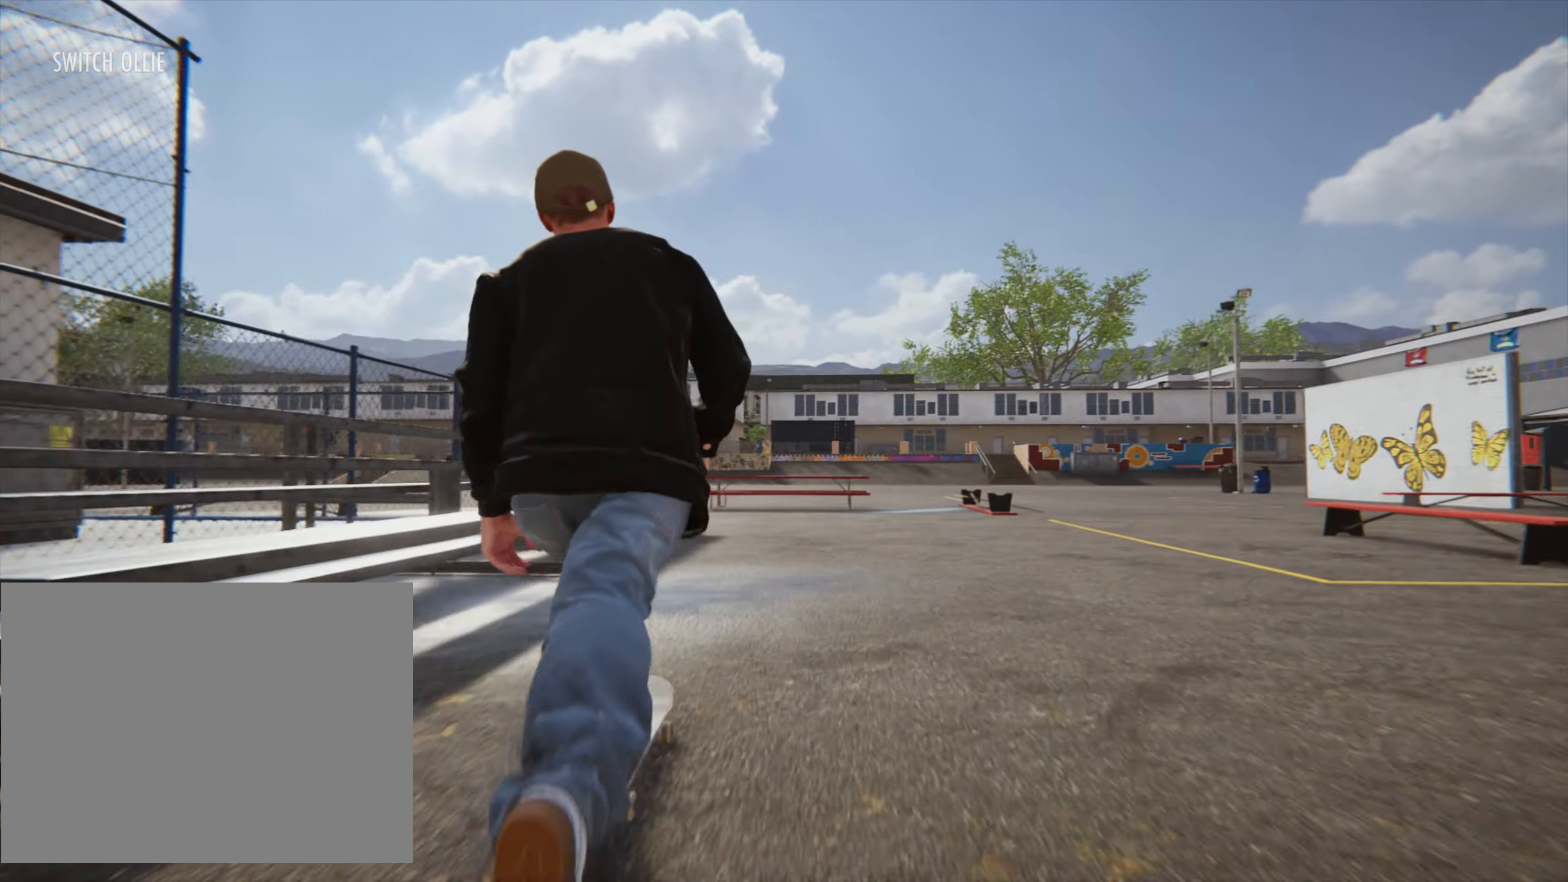
{"dt_ms": 500, "buttons": [], "left_stick": "center", "right_stick": "center"}
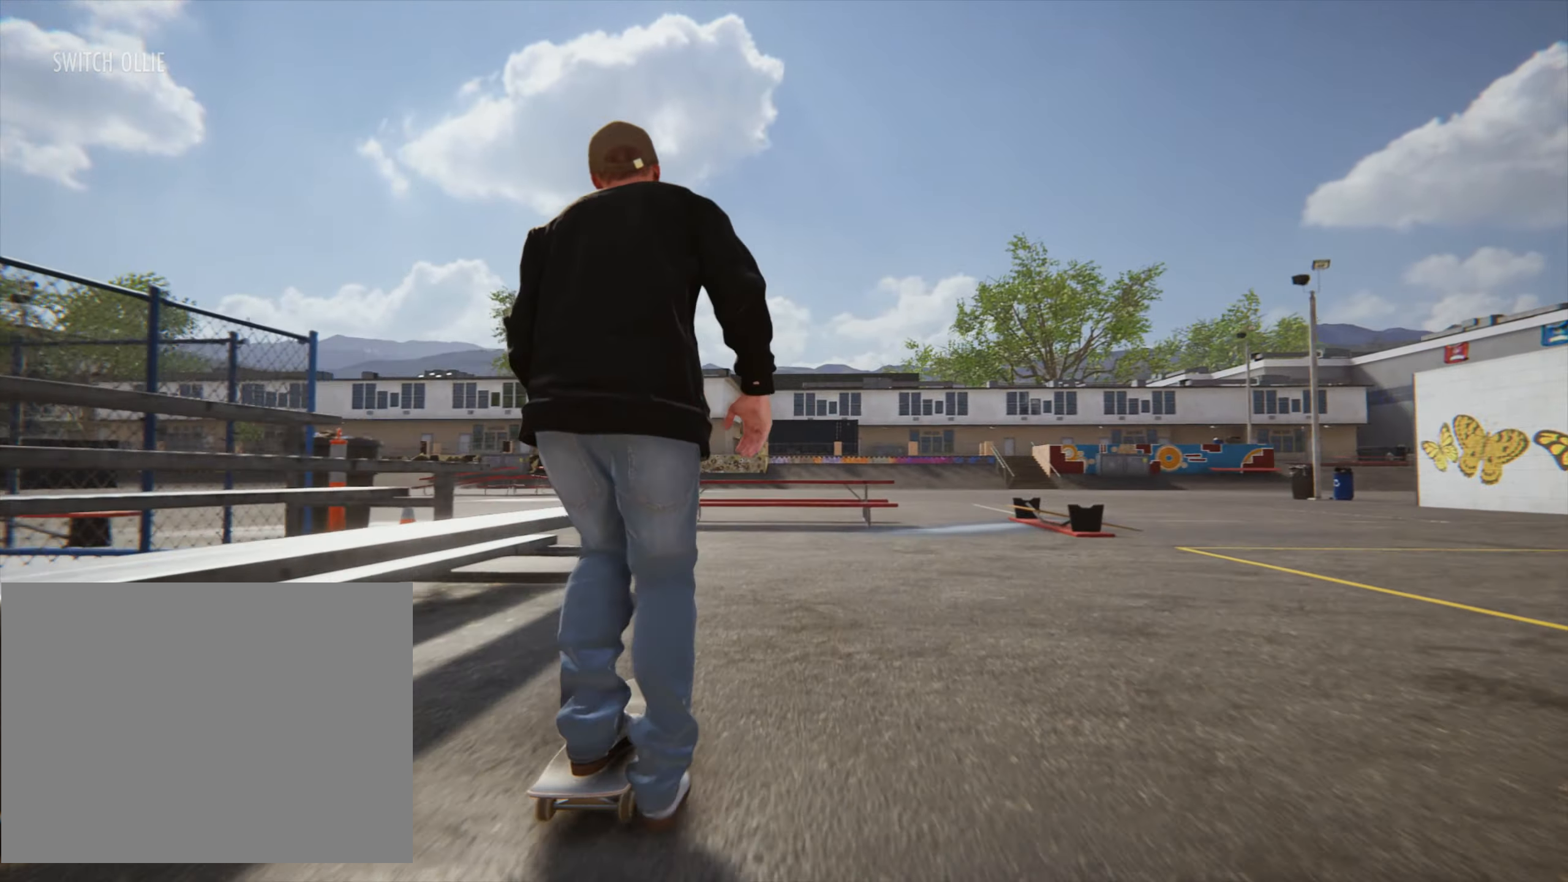
{"dt_ms": 500, "buttons": ["CROSS"], "left_stick": "center", "right_stick": "center", "button_events": [[50, "CROSS", "down"], [133, "CROSS", "up"], [466, "CROSS", "down"]]}
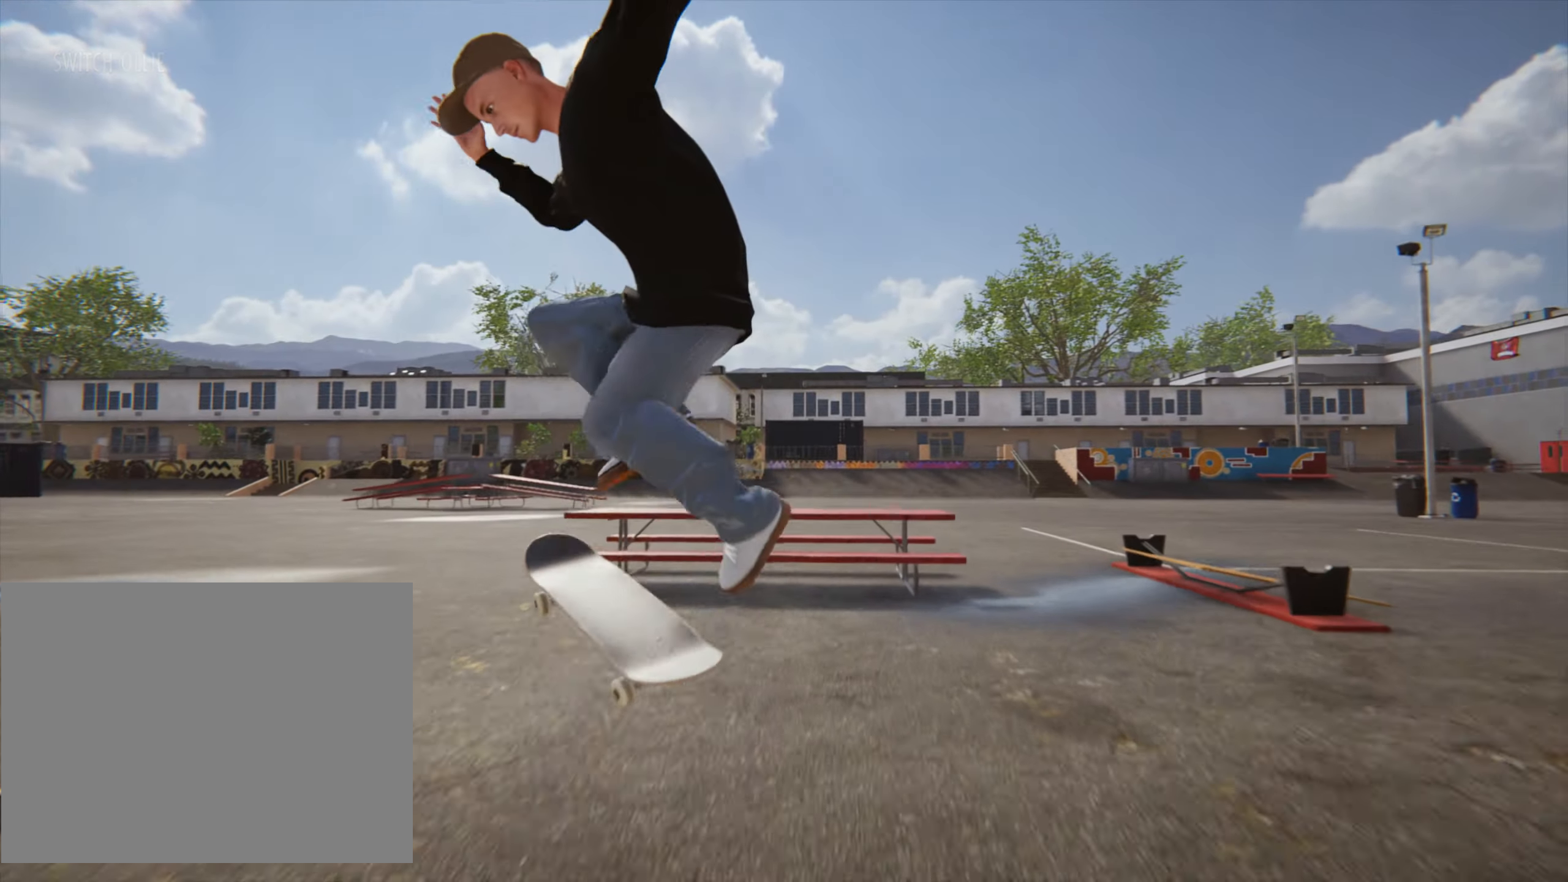
{"dt_ms": 500, "buttons": ["CROSS"], "left_stick": "center", "right_stick": "center", "button_events": [[33, "CROSS", "up"], [100, "CROSS", "down"], [233, "CROSS", "up"], [283, "CROSS", "down"], [400, "CROSS", "up"], [483, "CROSS", "down"]]}
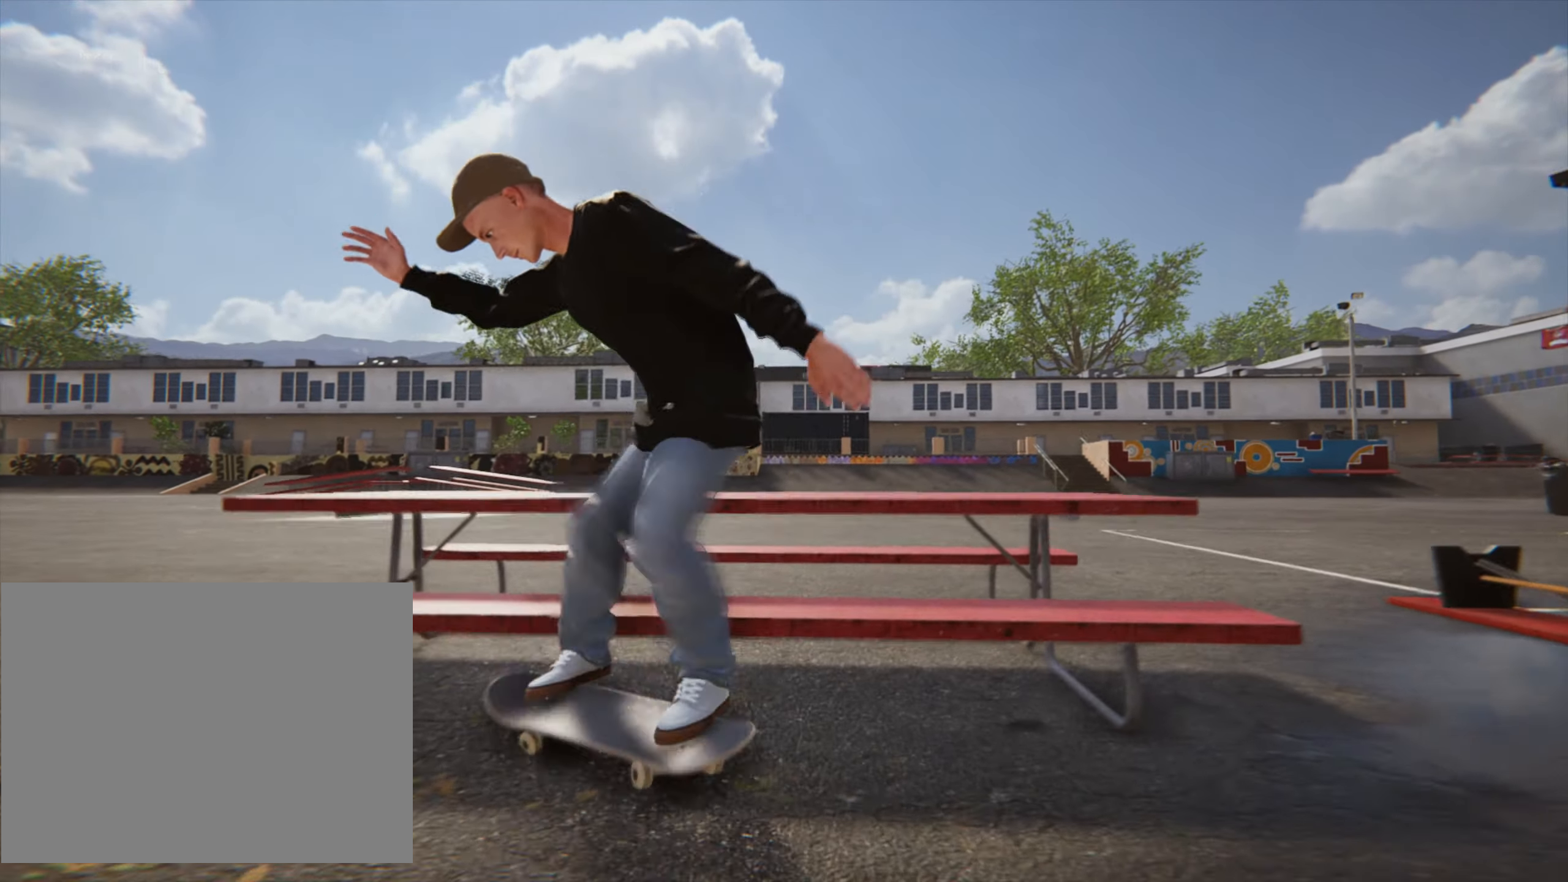
{"dt_ms": 500, "buttons": [], "left_stick": "left", "right_stick": "center", "button_events": [[83, "CROSS", "up"], [166, "CROSS", "down"], [283, "CROSS", "up"], [366, "CROSS", "down"], [466, "CROSS", "up"]]}
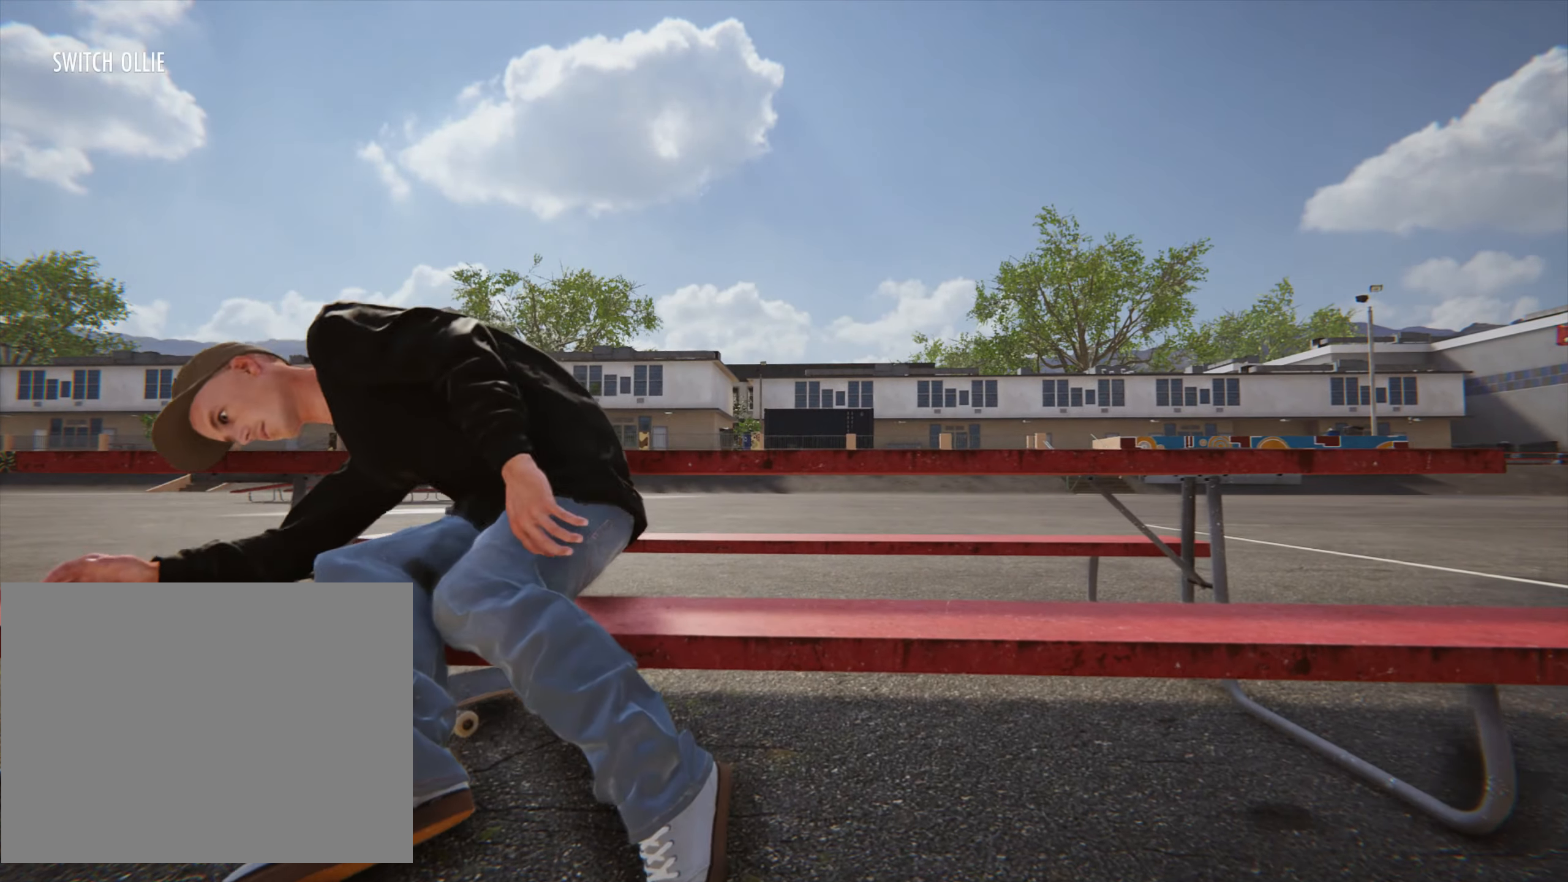
{"dt_ms": 500, "buttons": ["CROSS"], "left_stick": "center", "right_stick": "center"}
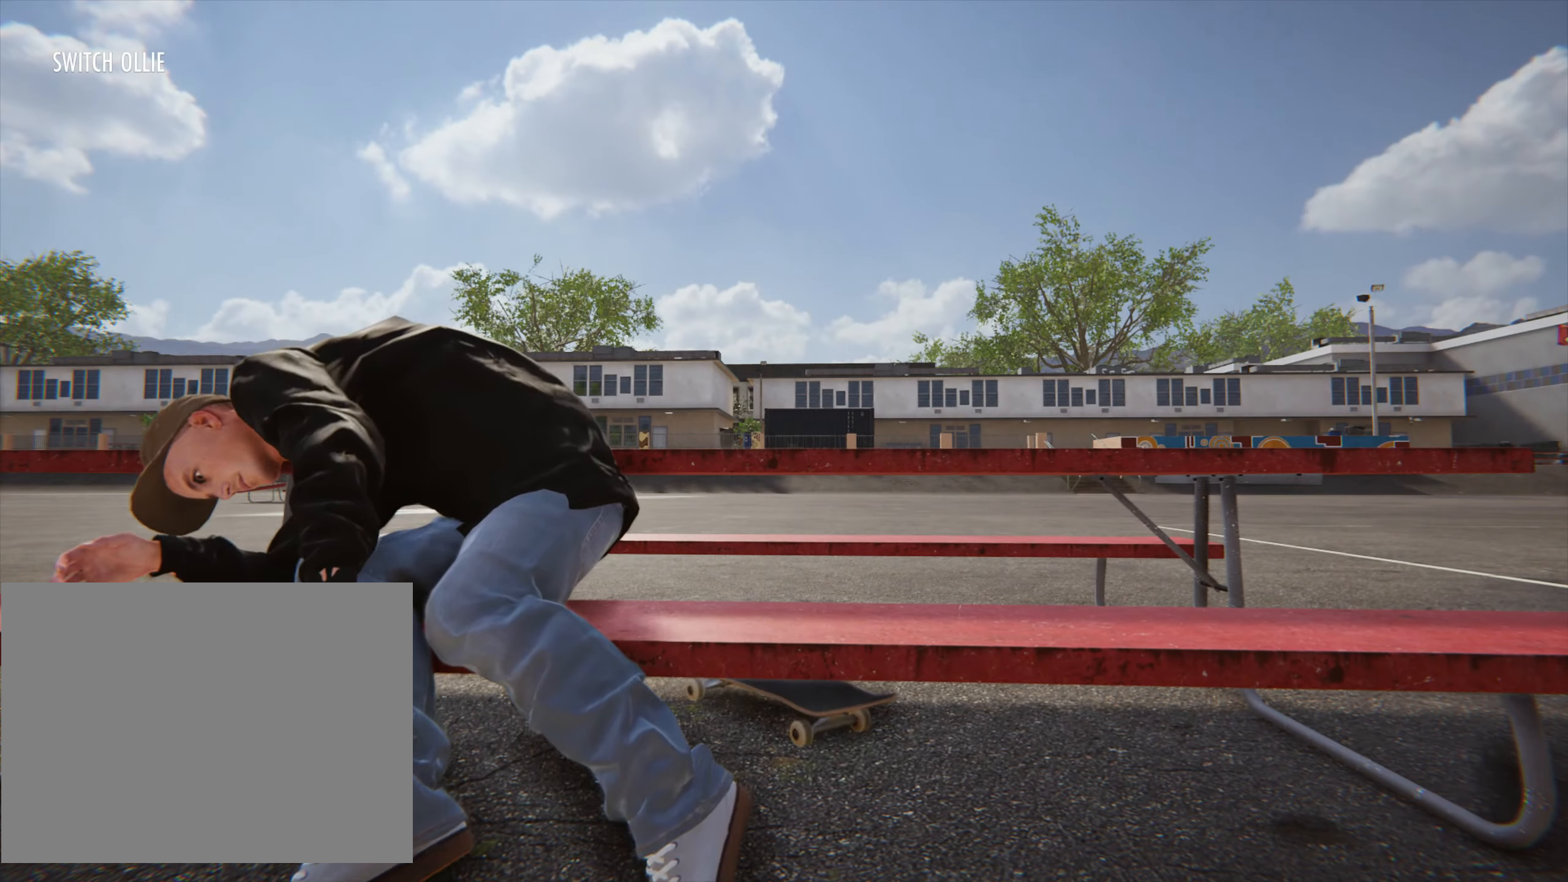
{"dt_ms": 500, "buttons": ["CROSS"], "left_stick": "center", "right_stick": "center"}
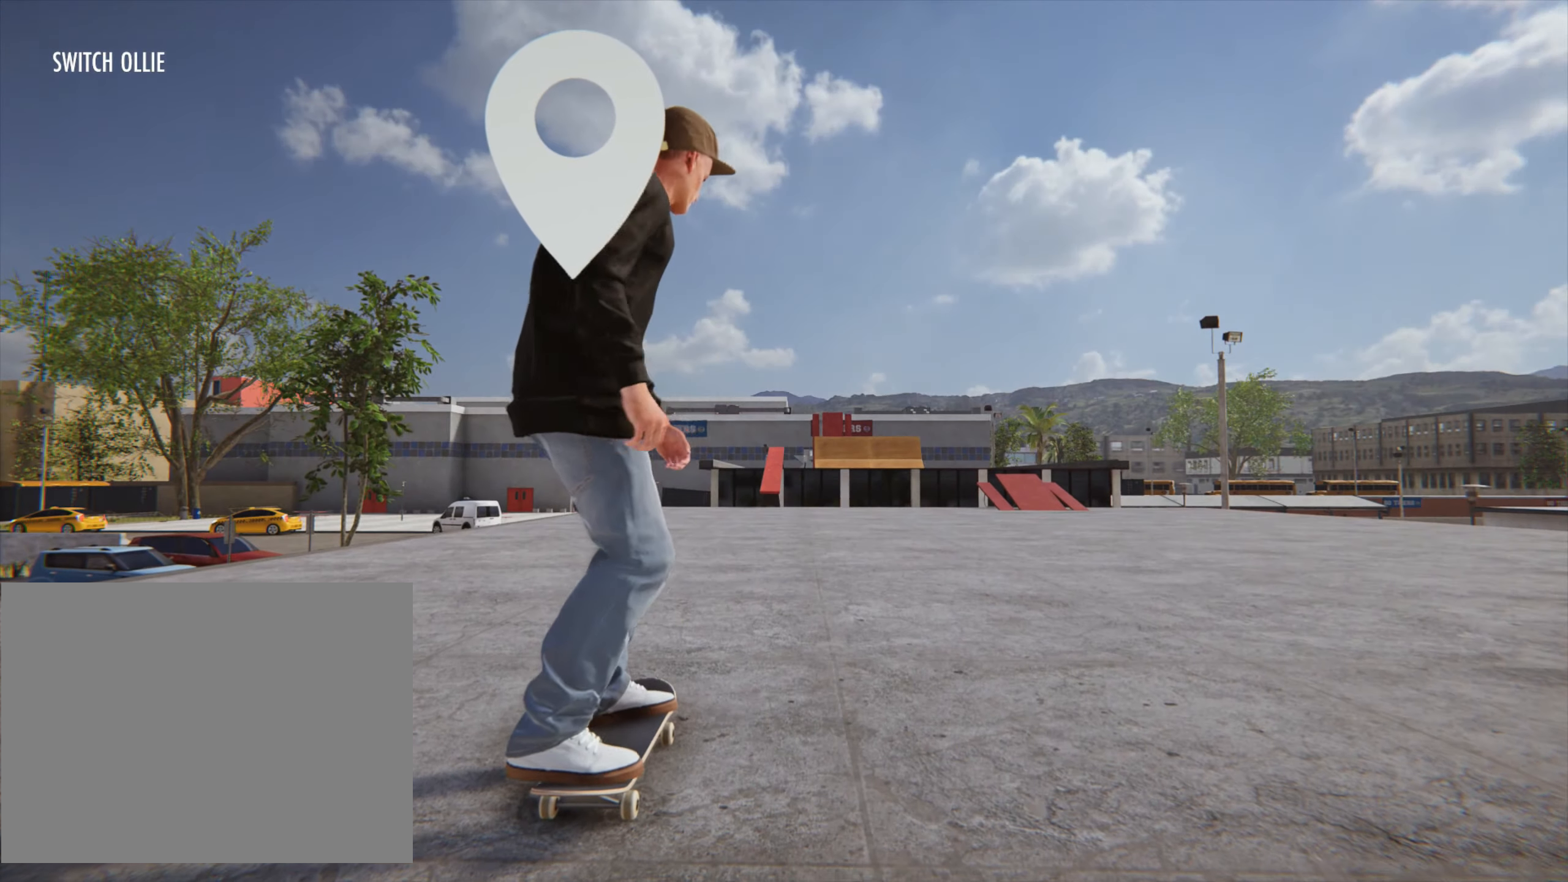
{"dt_ms": 500, "buttons": ["CROSS"], "left_stick": "center", "right_stick": "center", "button_events": [[33, "CROSS", "up"], [117, "CROSS", "down"], [217, "CROSS", "up"], [267, "CROSS", "down"], [383, "CROSS", "up"], [433, "CROSS", "down"]]}
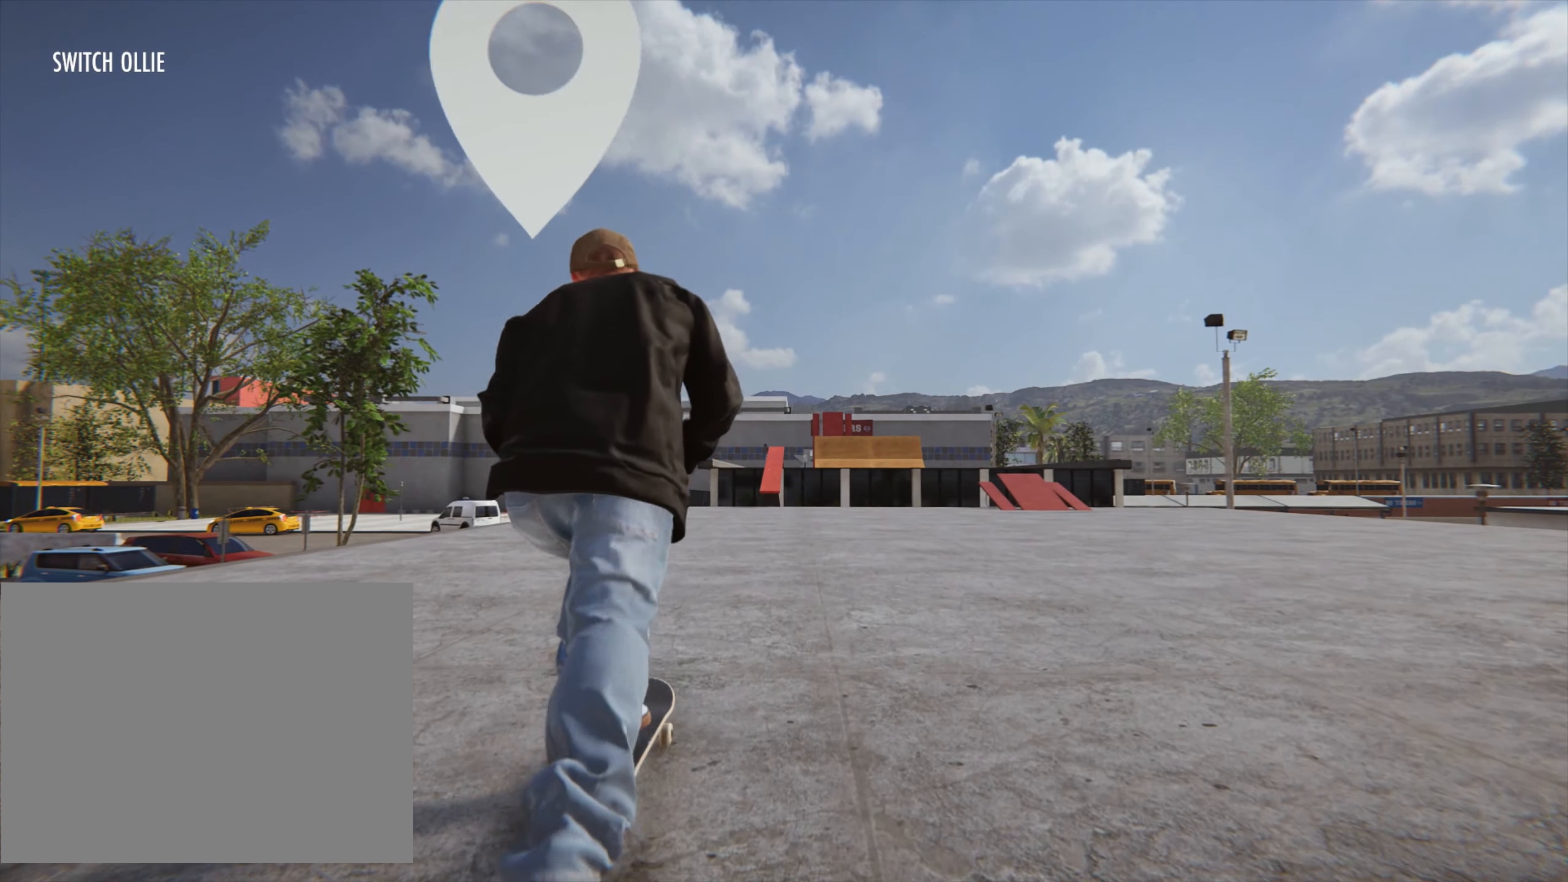
{"dt_ms": 500, "buttons": ["CROSS"], "left_stick": "right", "right_stick": "center", "button_events": [[17, "CROSS", "up"], [100, "CROSS", "down"], [183, "CROSS", "up"], [250, "CROSS", "down"], [350, "CROSS", "up"], [417, "CROSS", "down"]]}
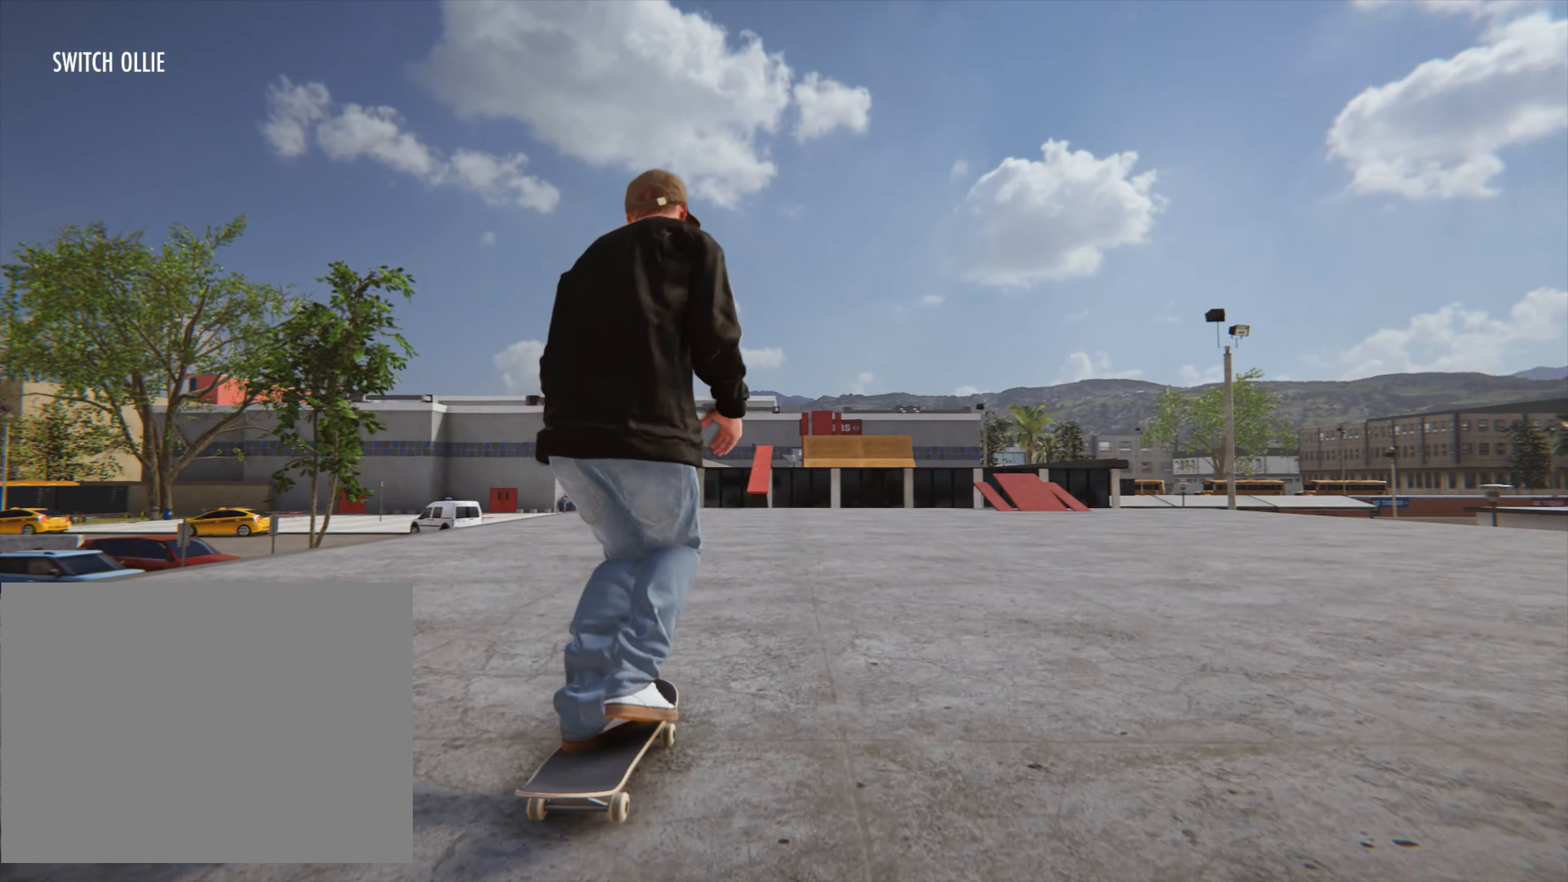
{"dt_ms": 500, "buttons": ["CROSS"], "left_stick": "center", "right_stick": "center", "button_events": [[33, "CROSS", "up"], [117, "CROSS", "down"], [217, "CROSS", "up"], [300, "CROSS", "down"], [417, "CROSS", "up"], [500, "CROSS", "down"]]}
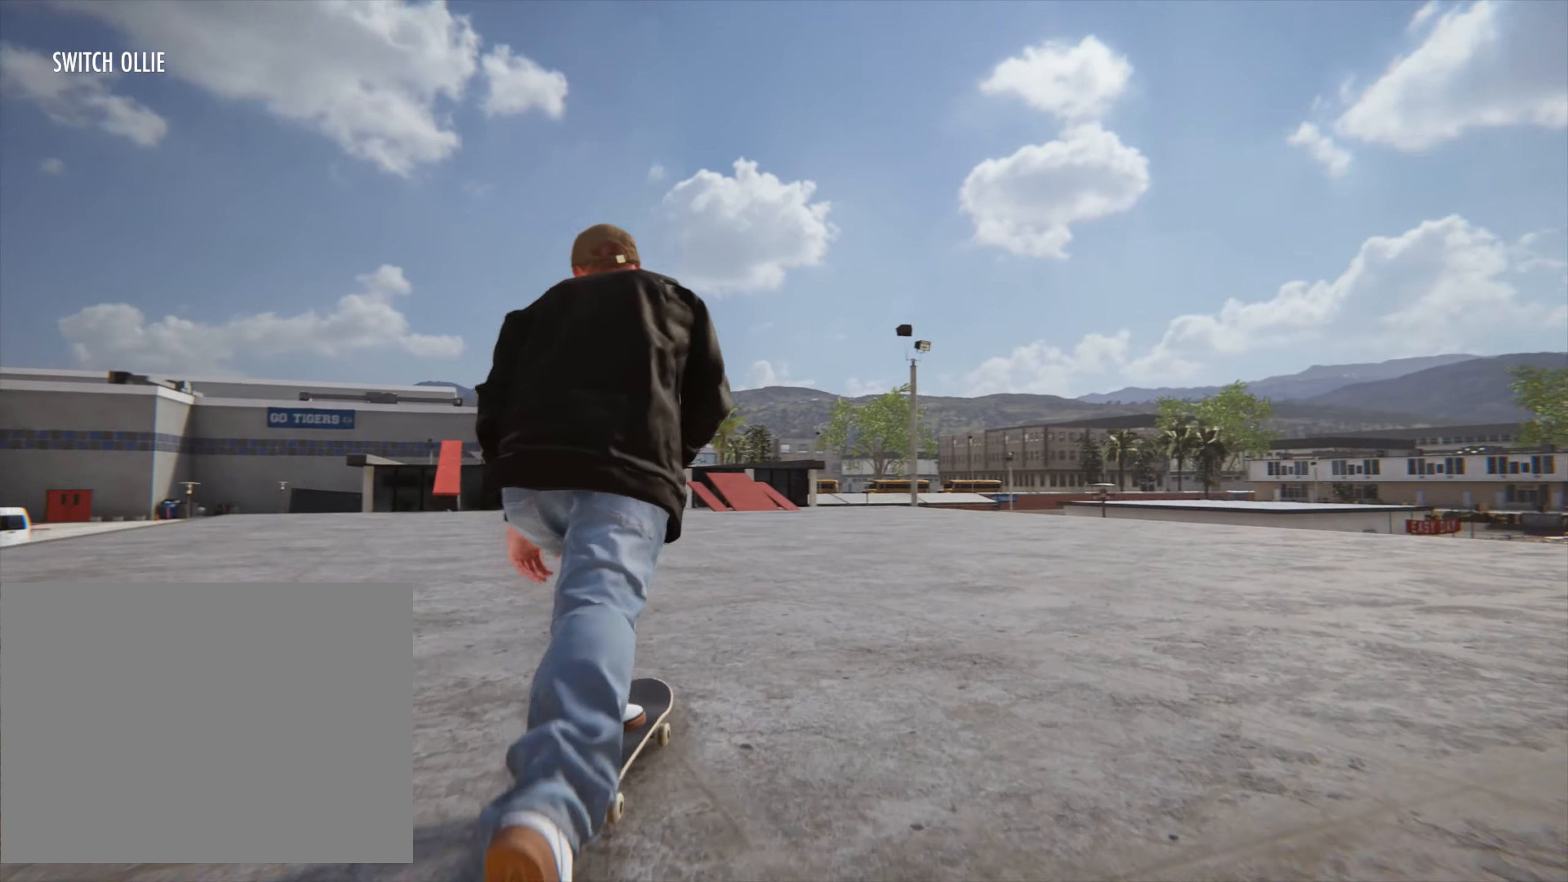
{"dt_ms": 500, "buttons": [], "left_stick": "right", "right_stick": "center", "button_events": [[100, "CROSS", "up"], [183, "CROSS", "down"], [300, "CROSS", "up"], [383, "CROSS", "down"], [467, "CROSS", "up"]]}
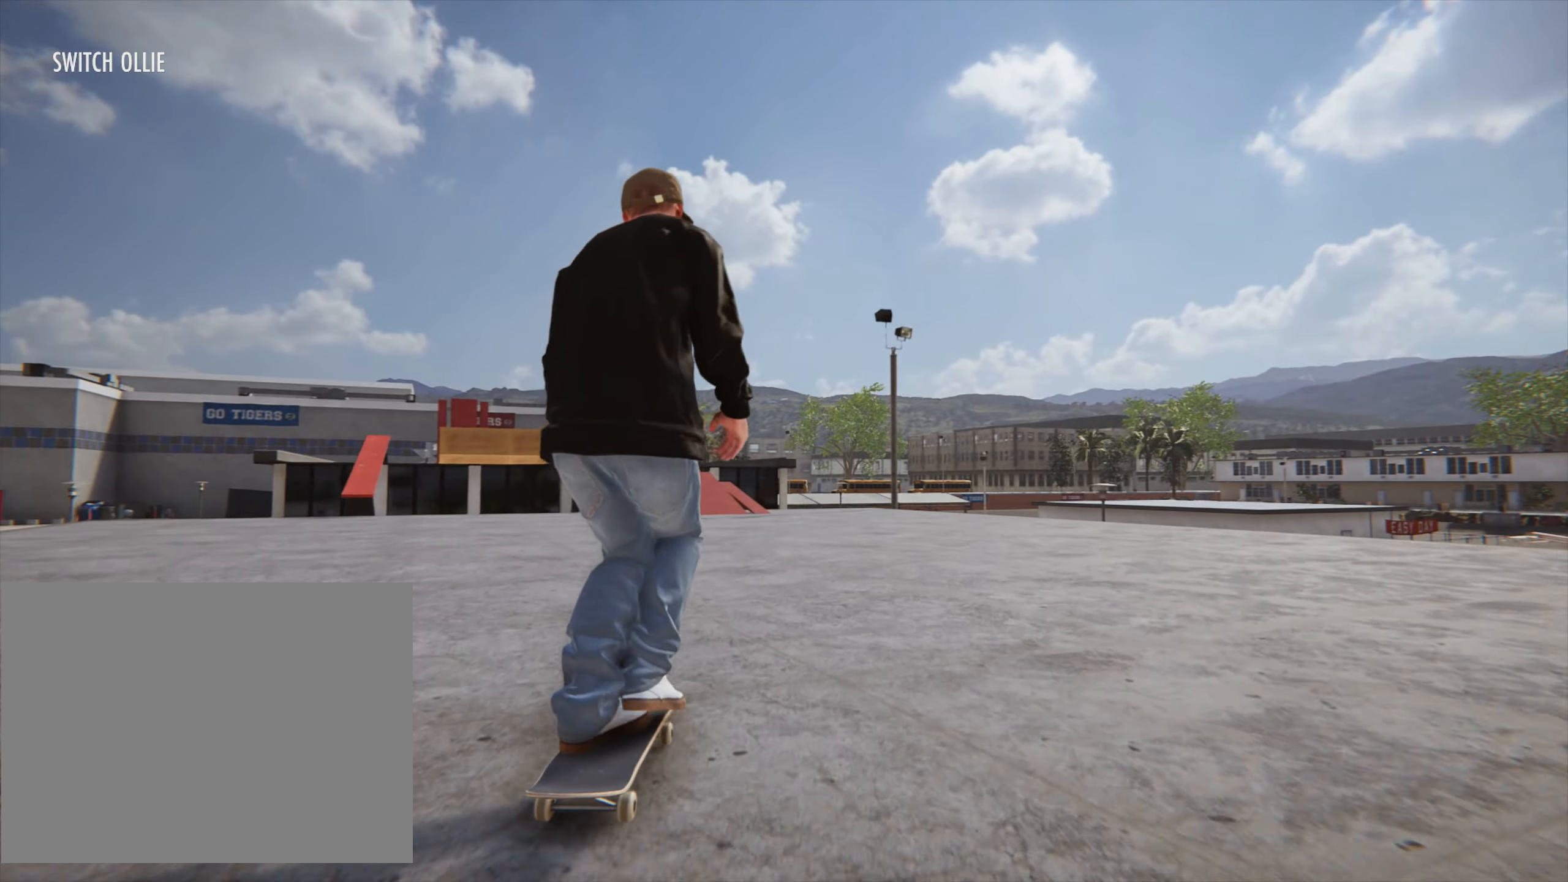
{"dt_ms": 500, "buttons": ["CROSS"], "left_stick": "center", "right_stick": "center", "button_events": [[67, "CROSS", "down"], [183, "CROSS", "up"], [267, "CROSS", "down"], [383, "CROSS", "up"], [450, "CROSS", "down"]]}
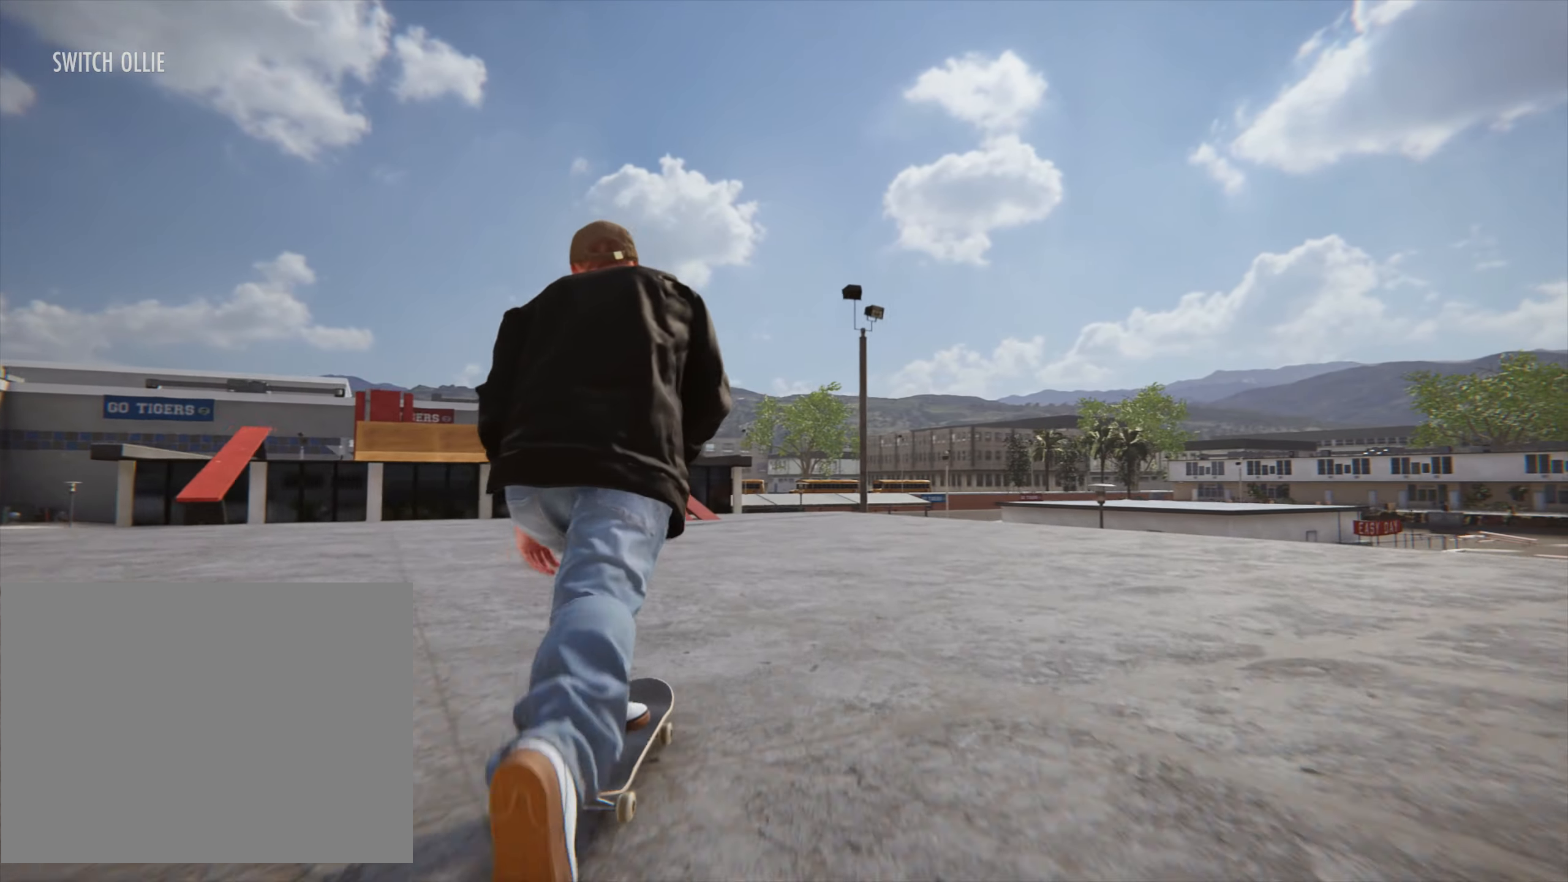
{"dt_ms": 500, "buttons": ["CROSS"], "left_stick": "center", "right_stick": "center", "button_events": [[50, "CROSS", "up"], [150, "CROSS", "down"], [250, "CROSS", "up"], [333, "CROSS", "down"], [417, "CROSS", "up"], [500, "CROSS", "down"]]}
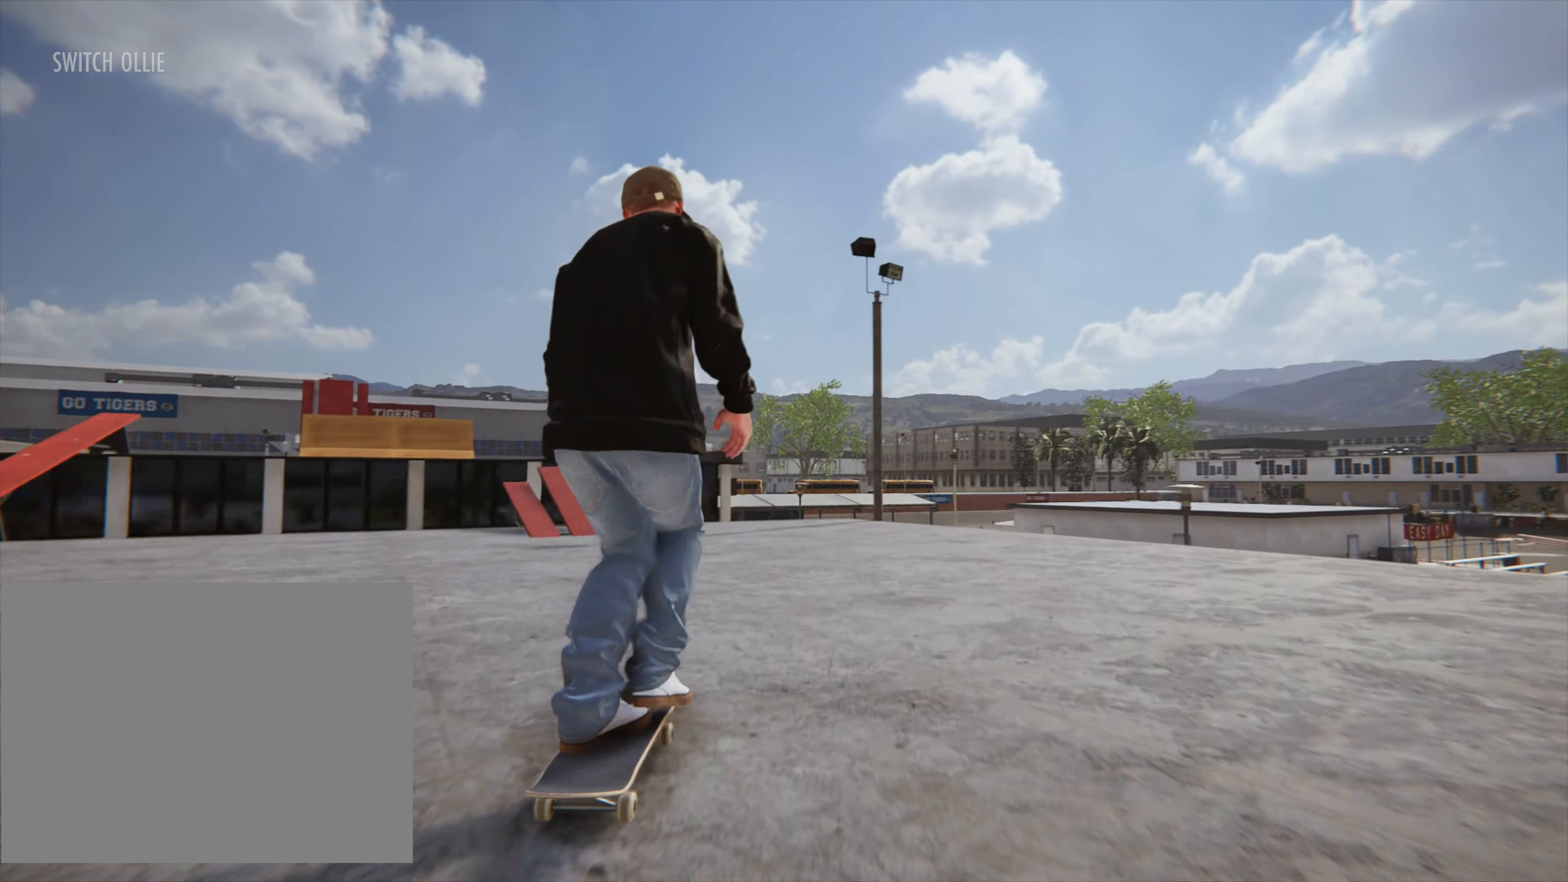
{"dt_ms": 500, "buttons": [], "left_stick": "center", "right_stick": "center", "button_events": [[100, "CROSS", "up"], [183, "CROSS", "down"], [283, "CROSS", "up"], [367, "CROSS", "down"], [467, "CROSS", "up"]]}
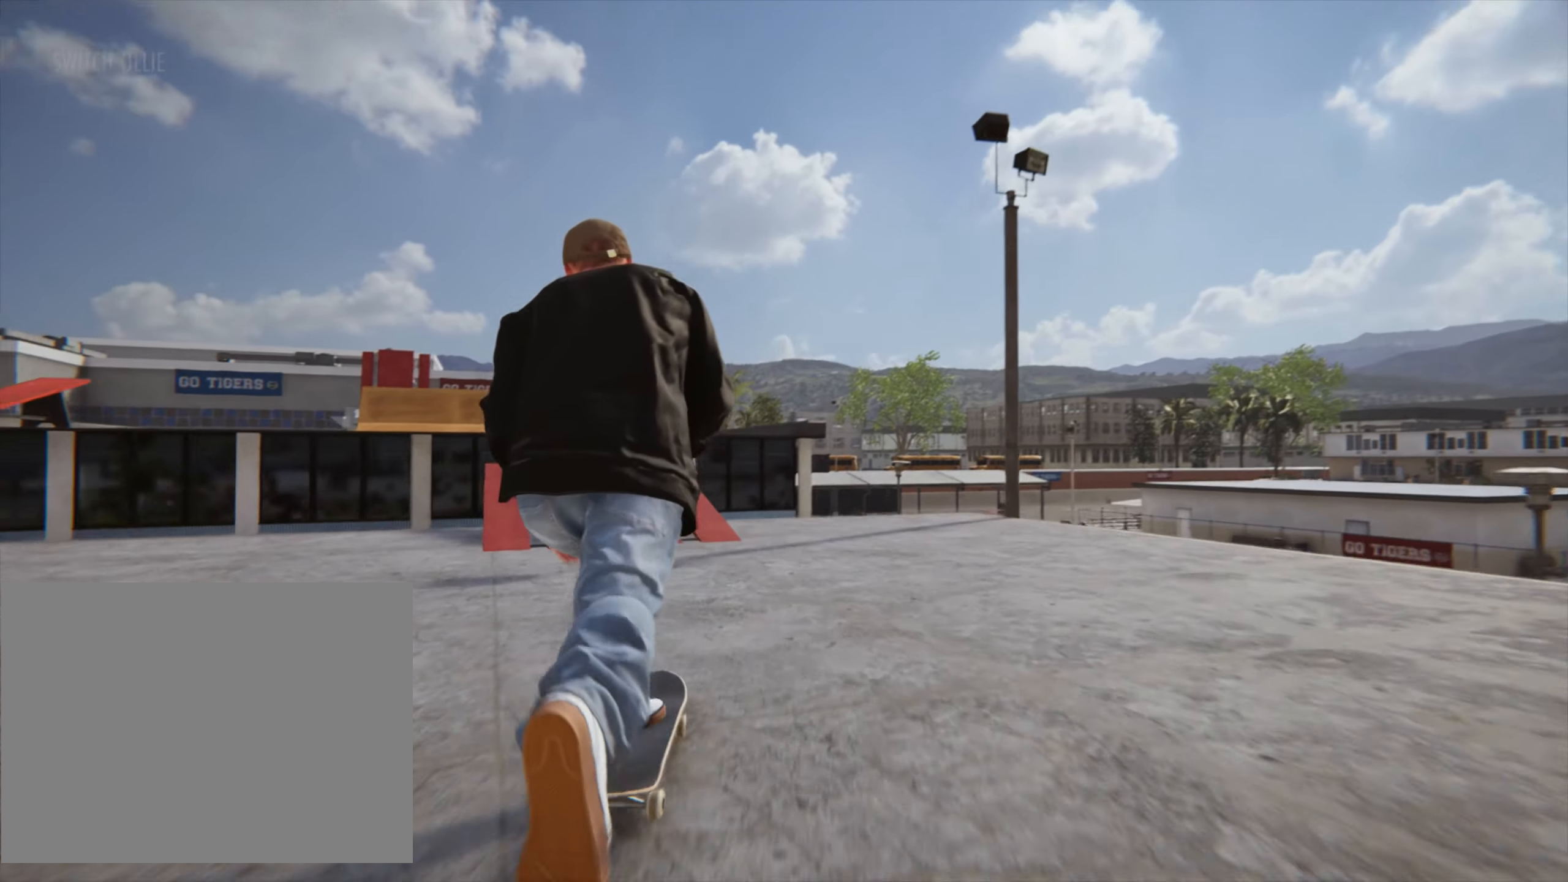
{"dt_ms": 500, "buttons": [], "left_stick": "left", "right_stick": "center", "button_events": [[50, "CROSS", "down"], [150, "CROSS", "up"], [233, "CROSS", "down"], [317, "CROSS", "up"], [400, "CROSS", "down"], [483, "CROSS", "up"]]}
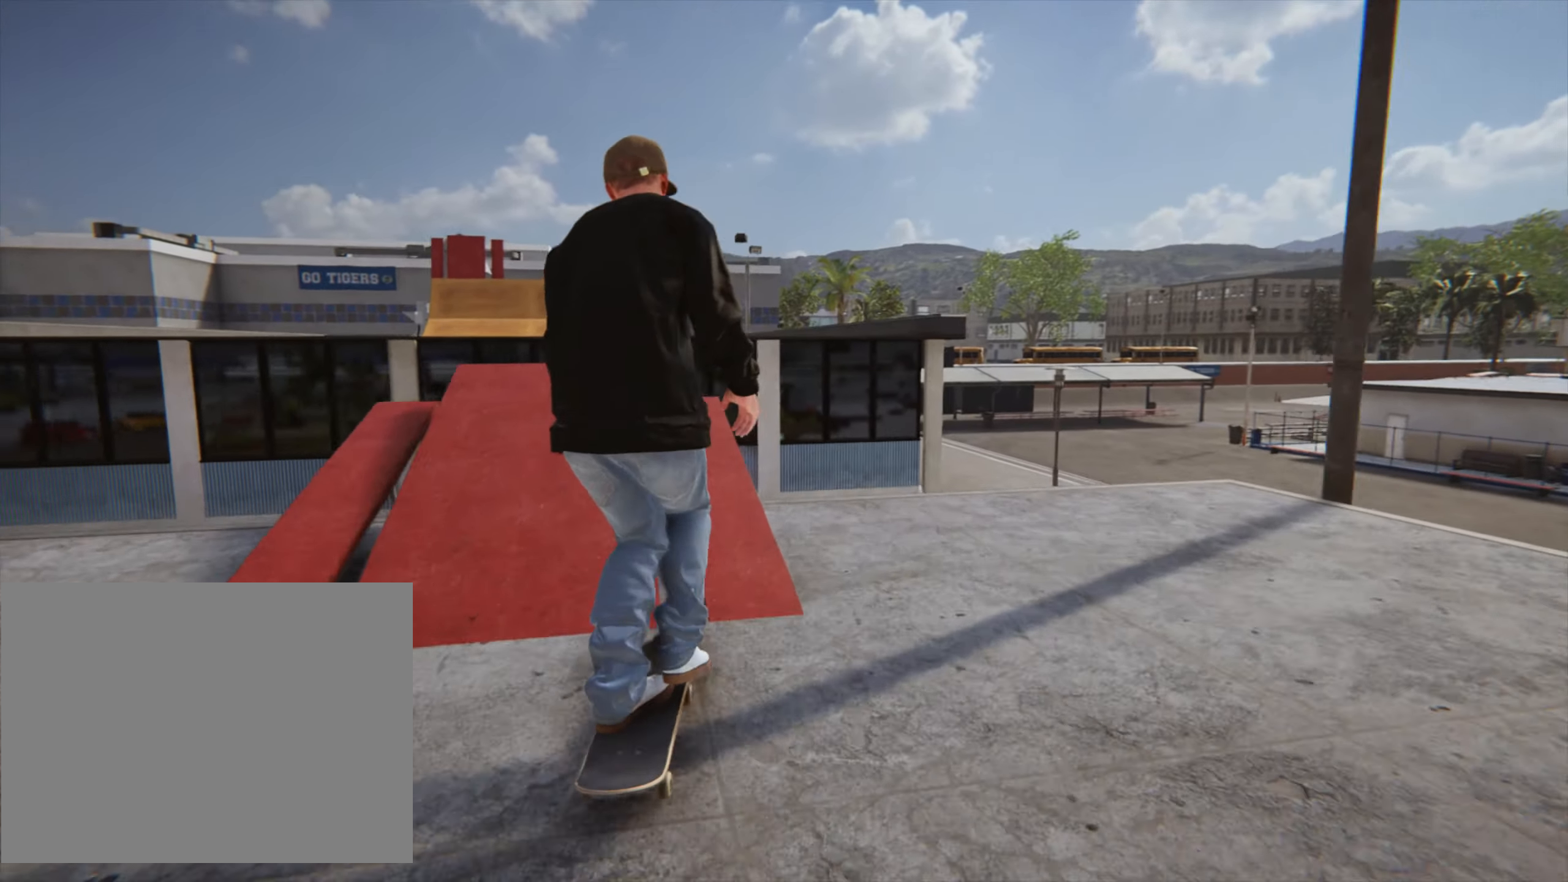
{"dt_ms": 500, "buttons": ["CROSS"], "left_stick": "center", "right_stick": "center"}
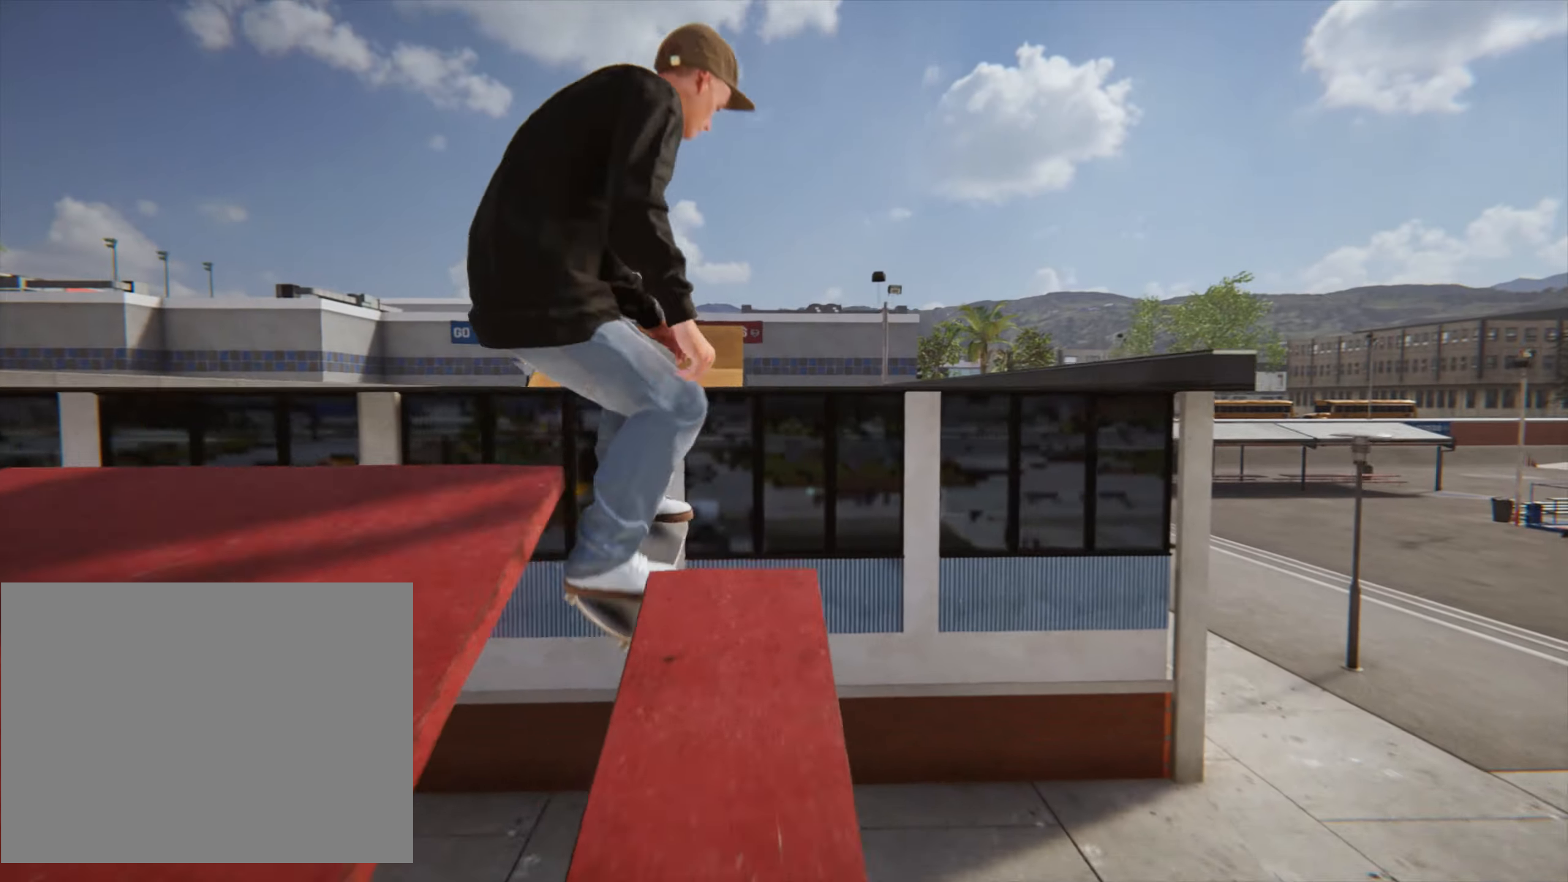
{"dt_ms": 500, "buttons": ["CROSS"], "left_stick": "right", "right_stick": "center", "button_events": [[67, "CROSS", "up"], [134, "CROSS", "down"], [250, "CROSS", "up"], [317, "CROSS", "down"], [417, "CROSS", "up"], [500, "CROSS", "down"]]}